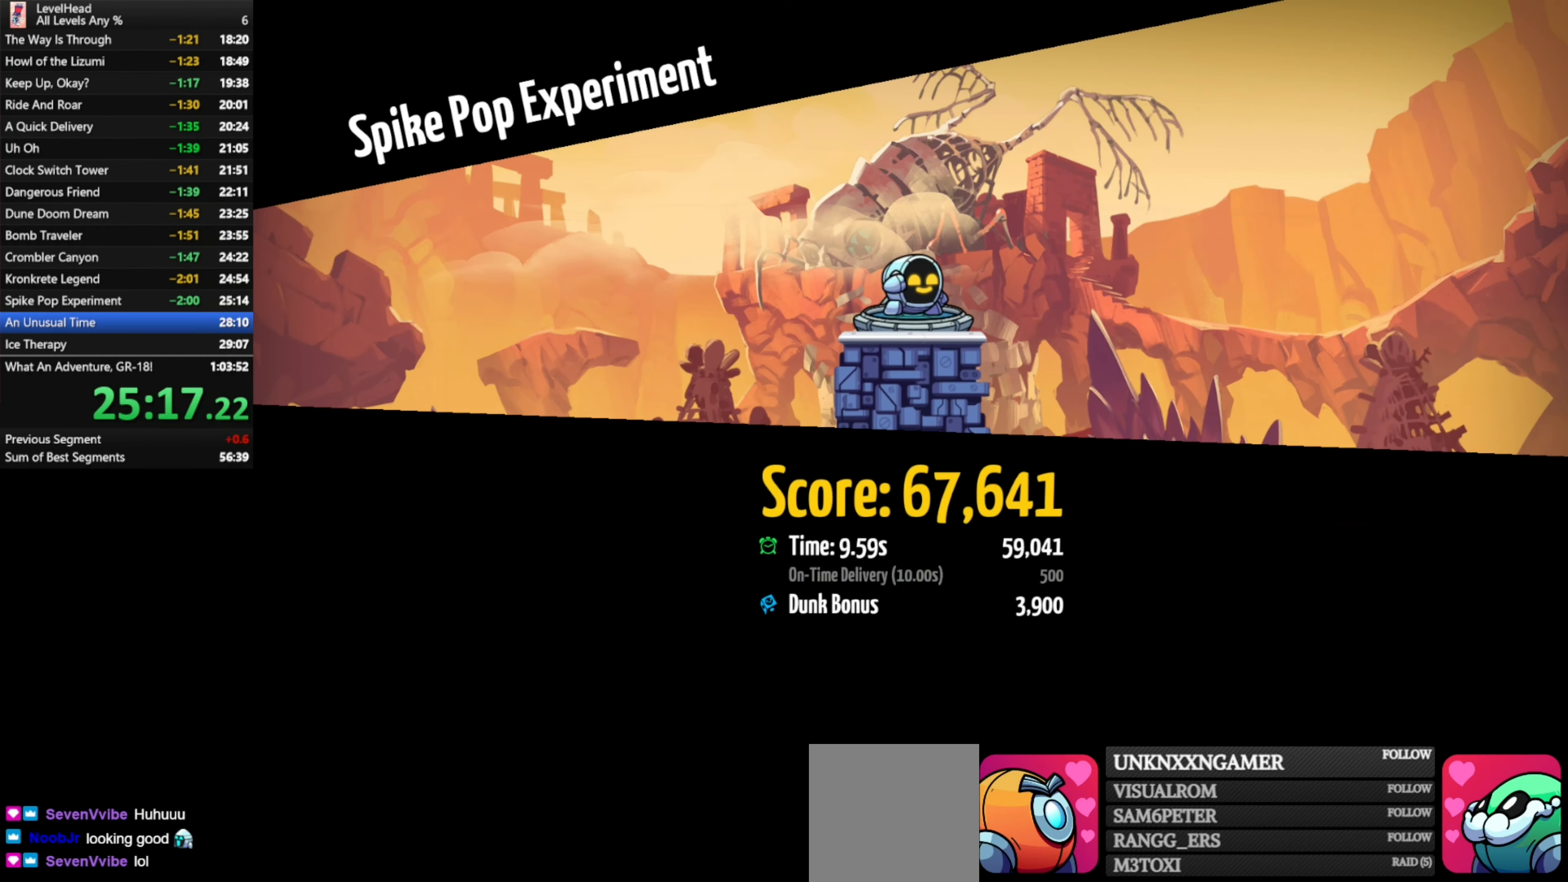
Gameplay with a controller (Xbox layout); each line is a JSON object with the inputs held at the frame after it. "events" lists button and stick changes between this image and that frame as [ms after this image, input, new state], when the widget could be followed in between. Not read: right_stick.
{"buttons": ["R1"], "left_stick": "center", "events": [[67, "R1", "up"], [117, "R1", "down"], [217, "R1", "up"], [267, "R1", "down"], [383, "R1", "up"], [450, "R1", "down"]]}
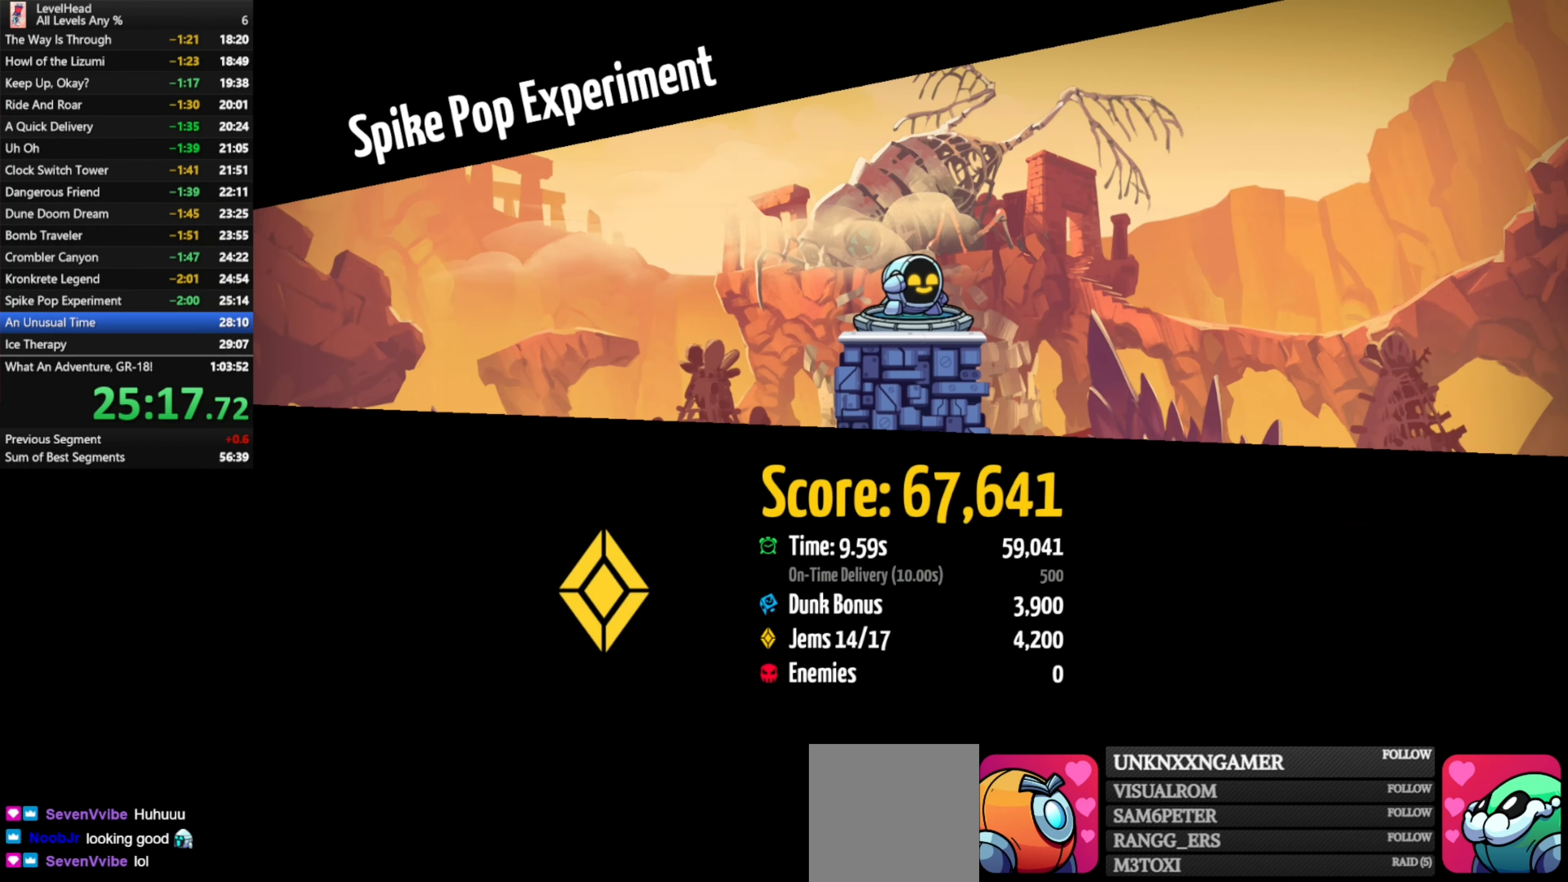
{"buttons": ["R1"], "left_stick": "center", "events": [[33, "R1", "up"], [100, "R1", "down"], [200, "R1", "up"], [233, "R1", "down"], [333, "R1", "up"], [417, "R1", "down"]]}
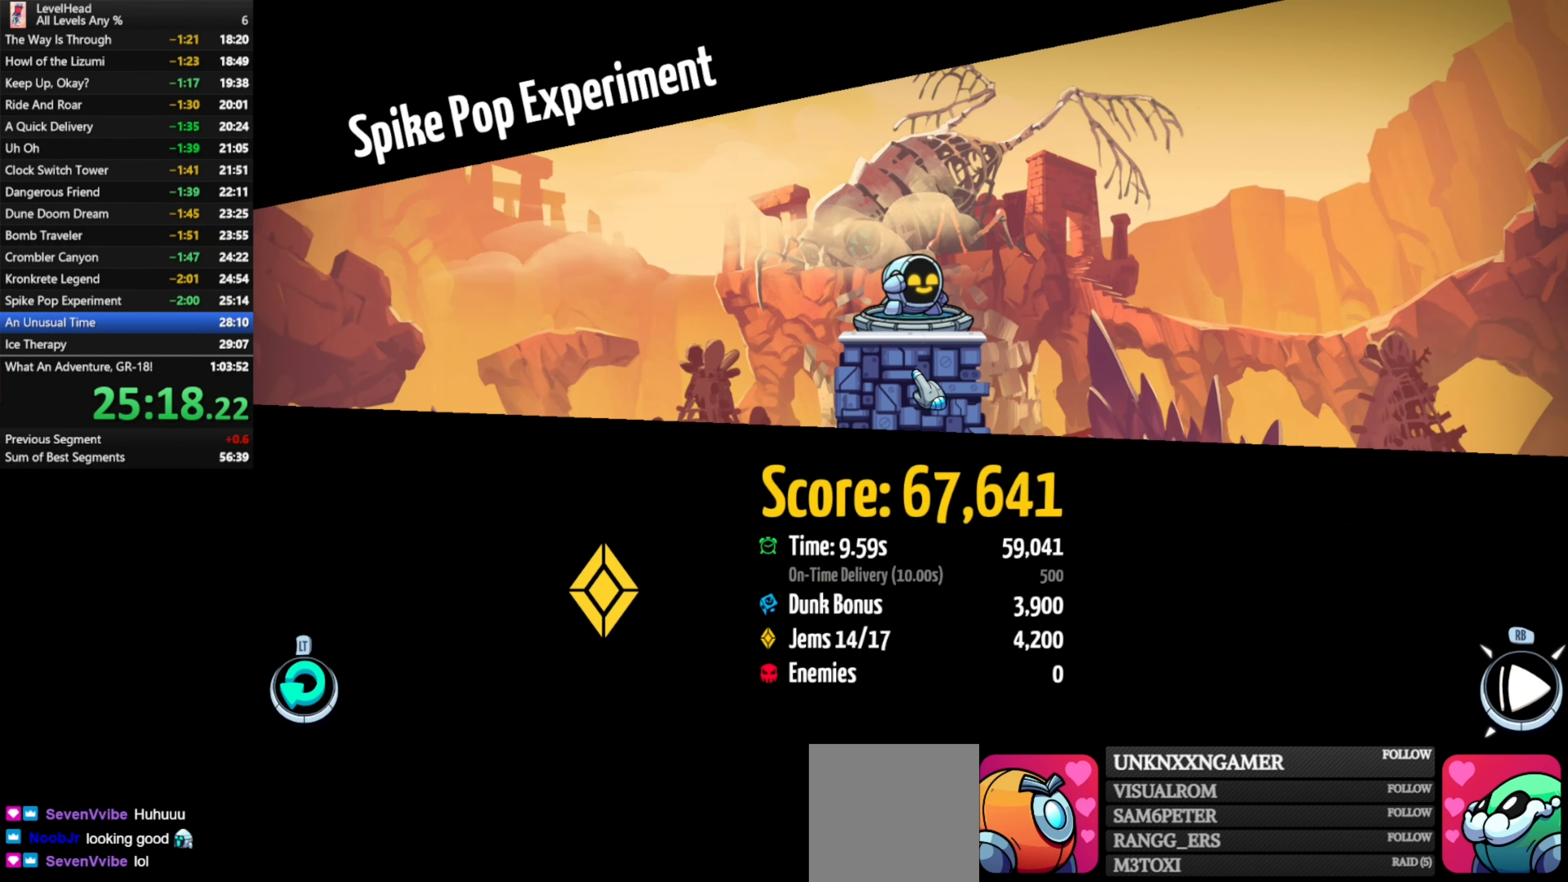
{"buttons": [], "left_stick": "left", "events": [[33, "R1", "up"], [67, "R1", "down"], [133, "R1", "up"], [200, "left_stick", "left"]]}
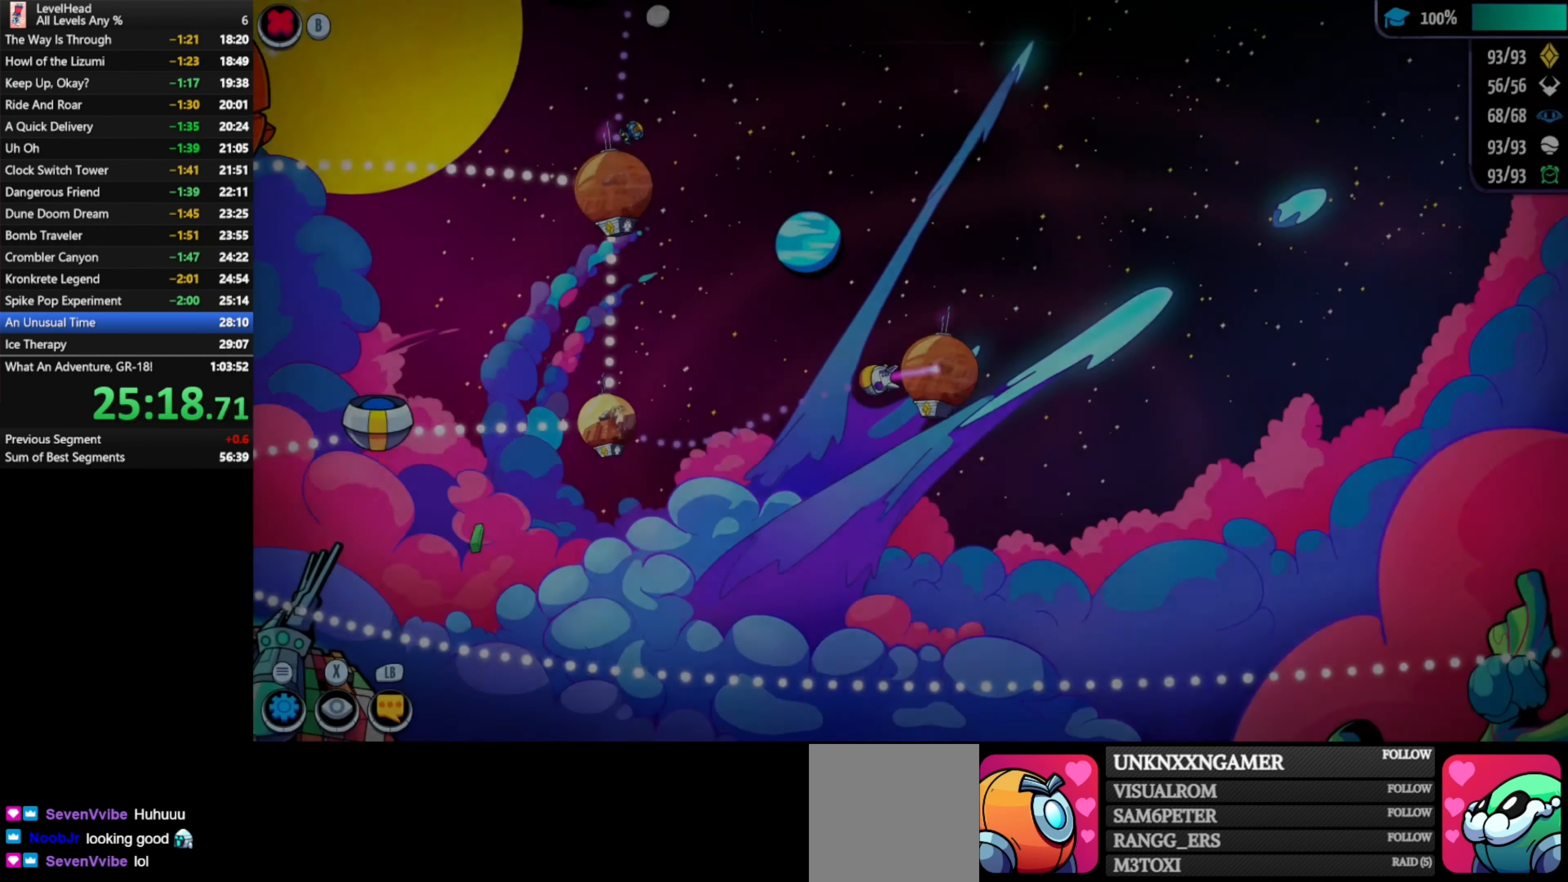
{"buttons": [], "left_stick": "left", "events": []}
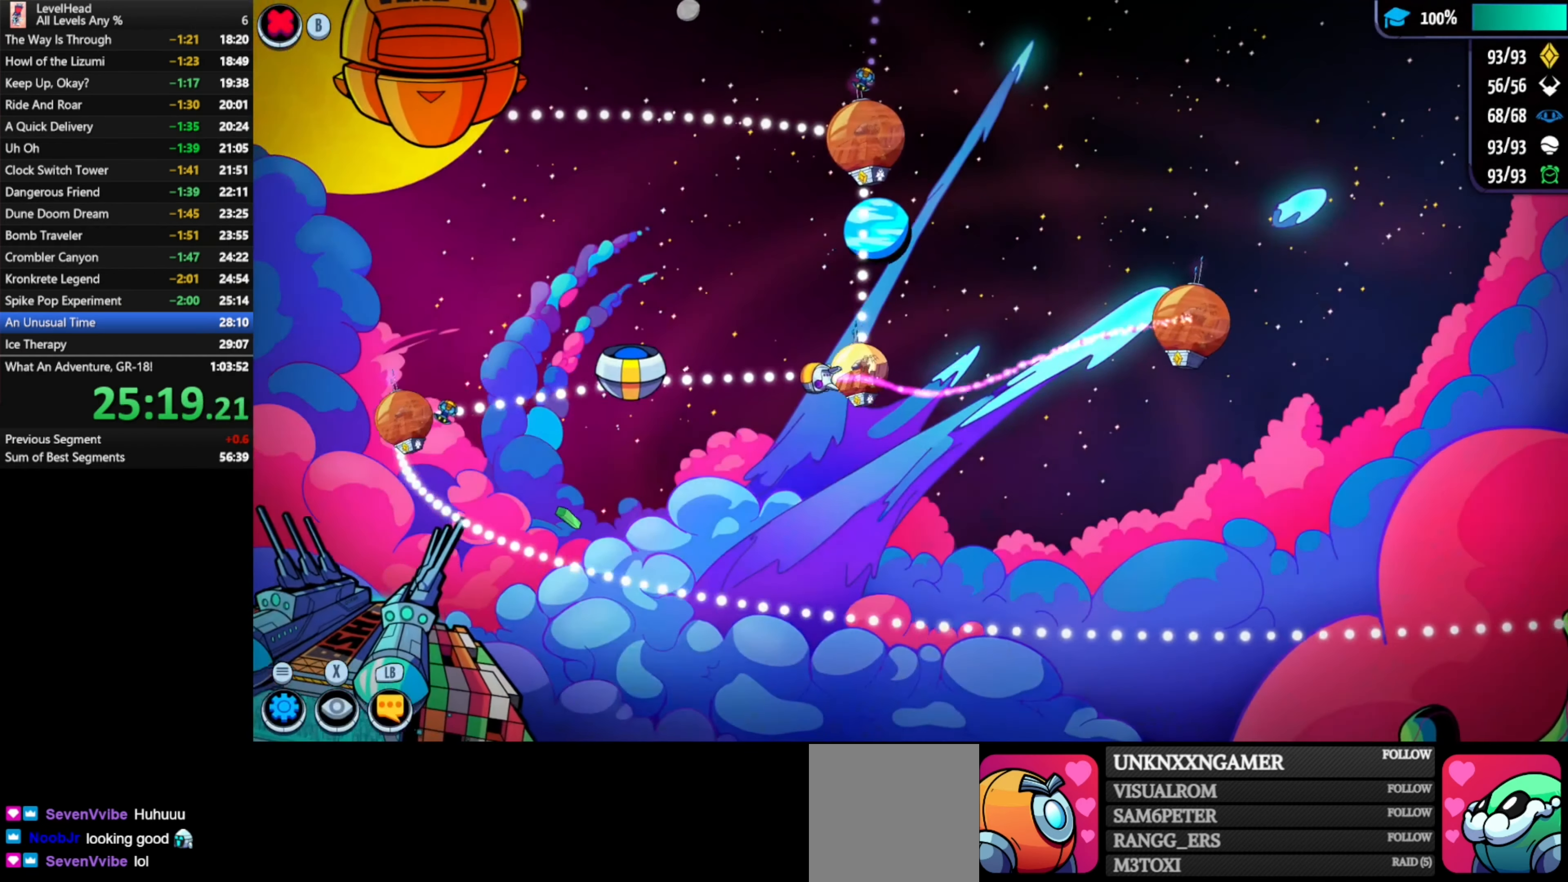
{"buttons": [], "left_stick": "center", "events": [[400, "left_stick", "center"]]}
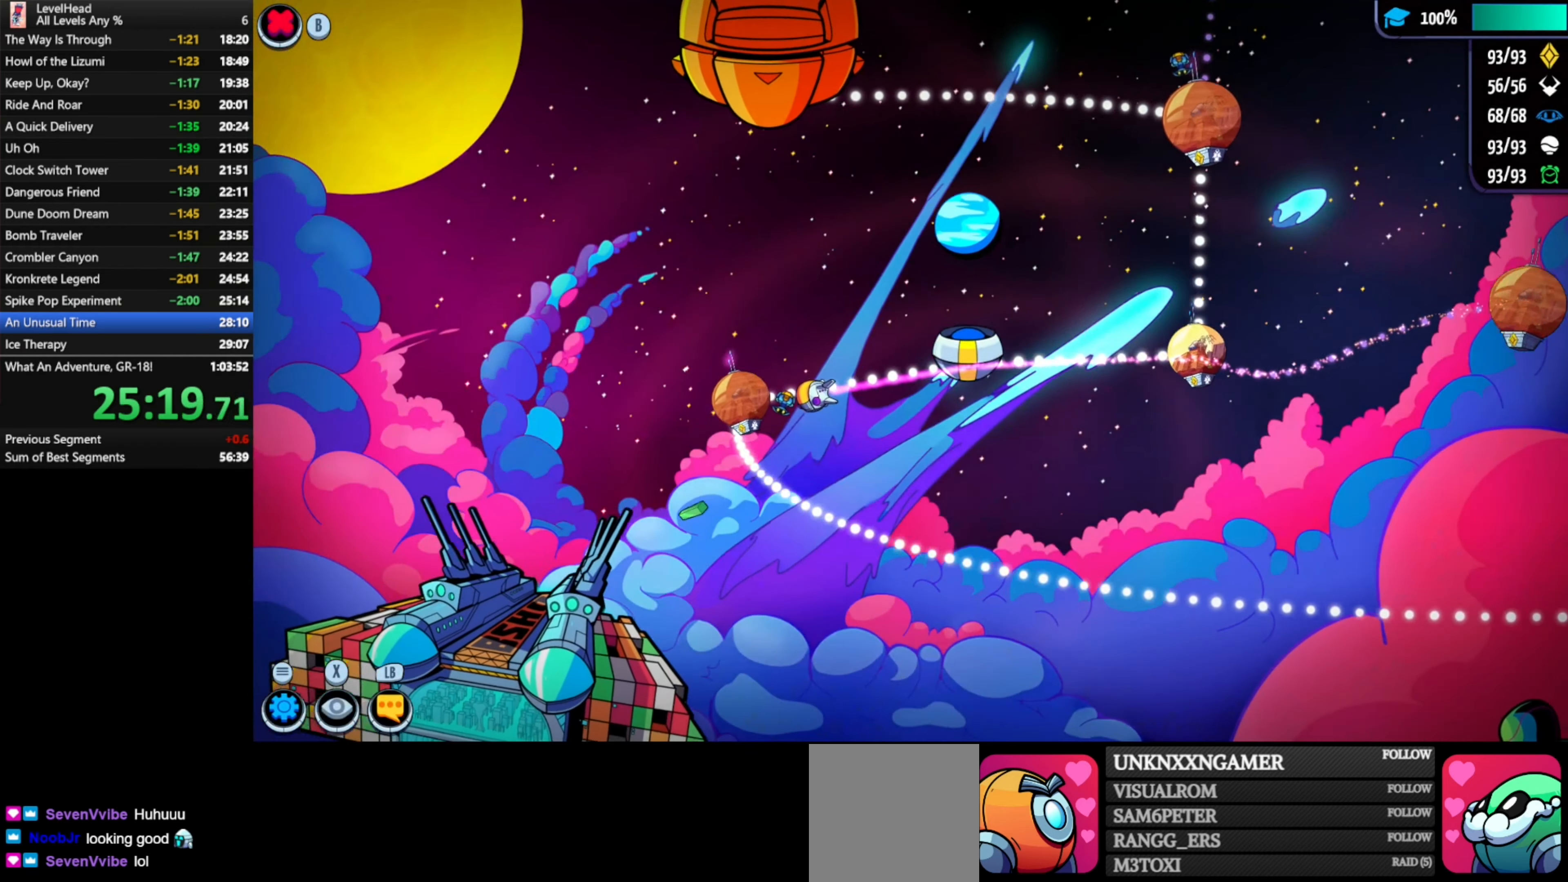
{"buttons": [], "left_stick": "left", "events": [[200, "A", "down"], [467, "A", "up"], [500, "left_stick", "left"]]}
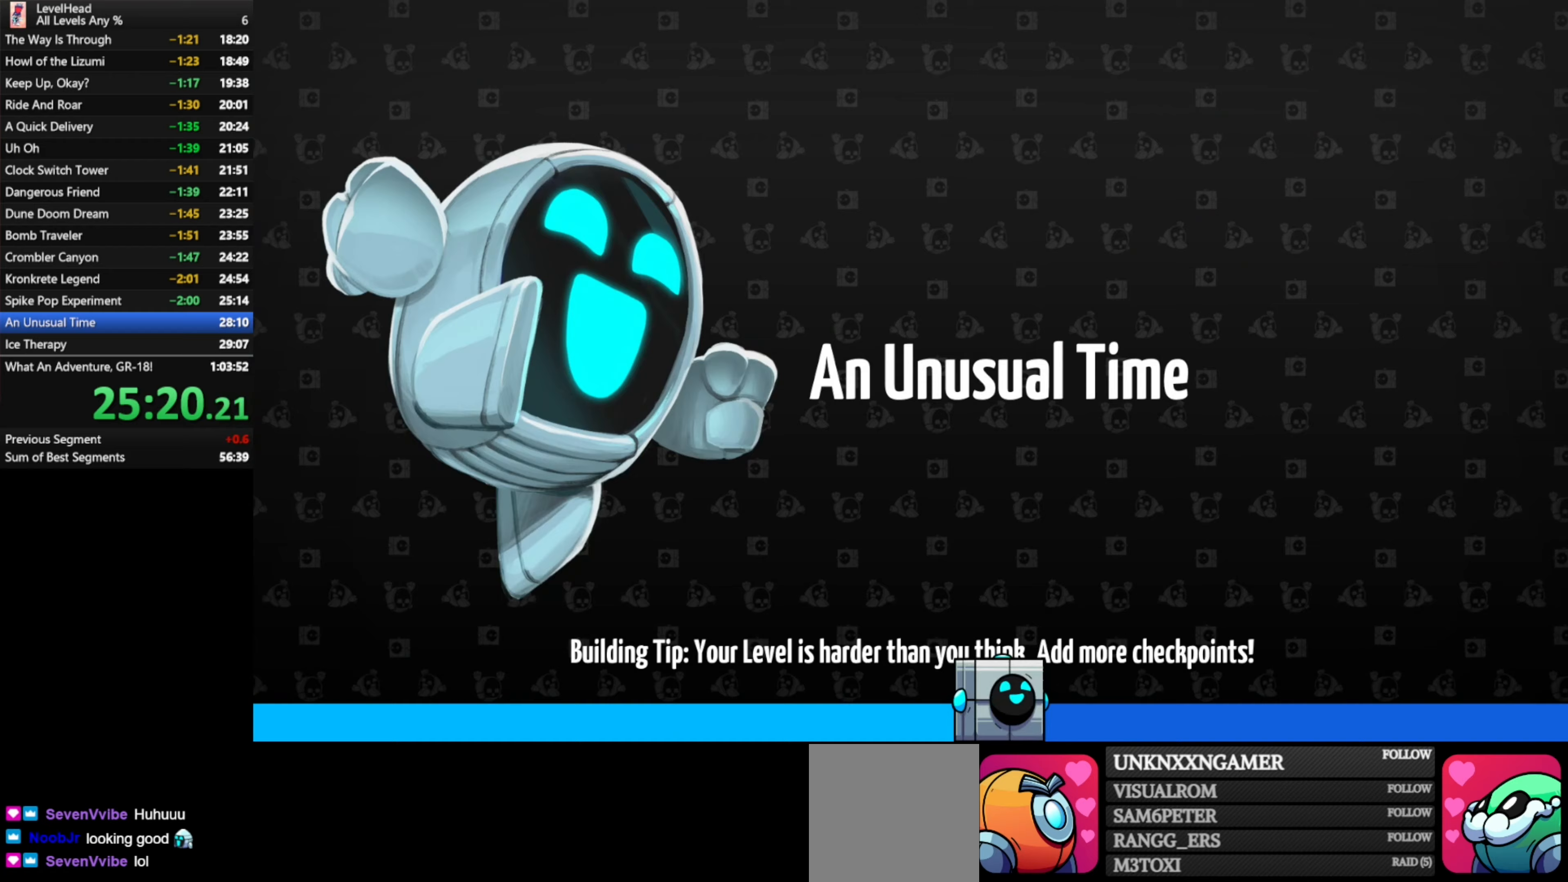
{"buttons": [], "left_stick": "left", "events": []}
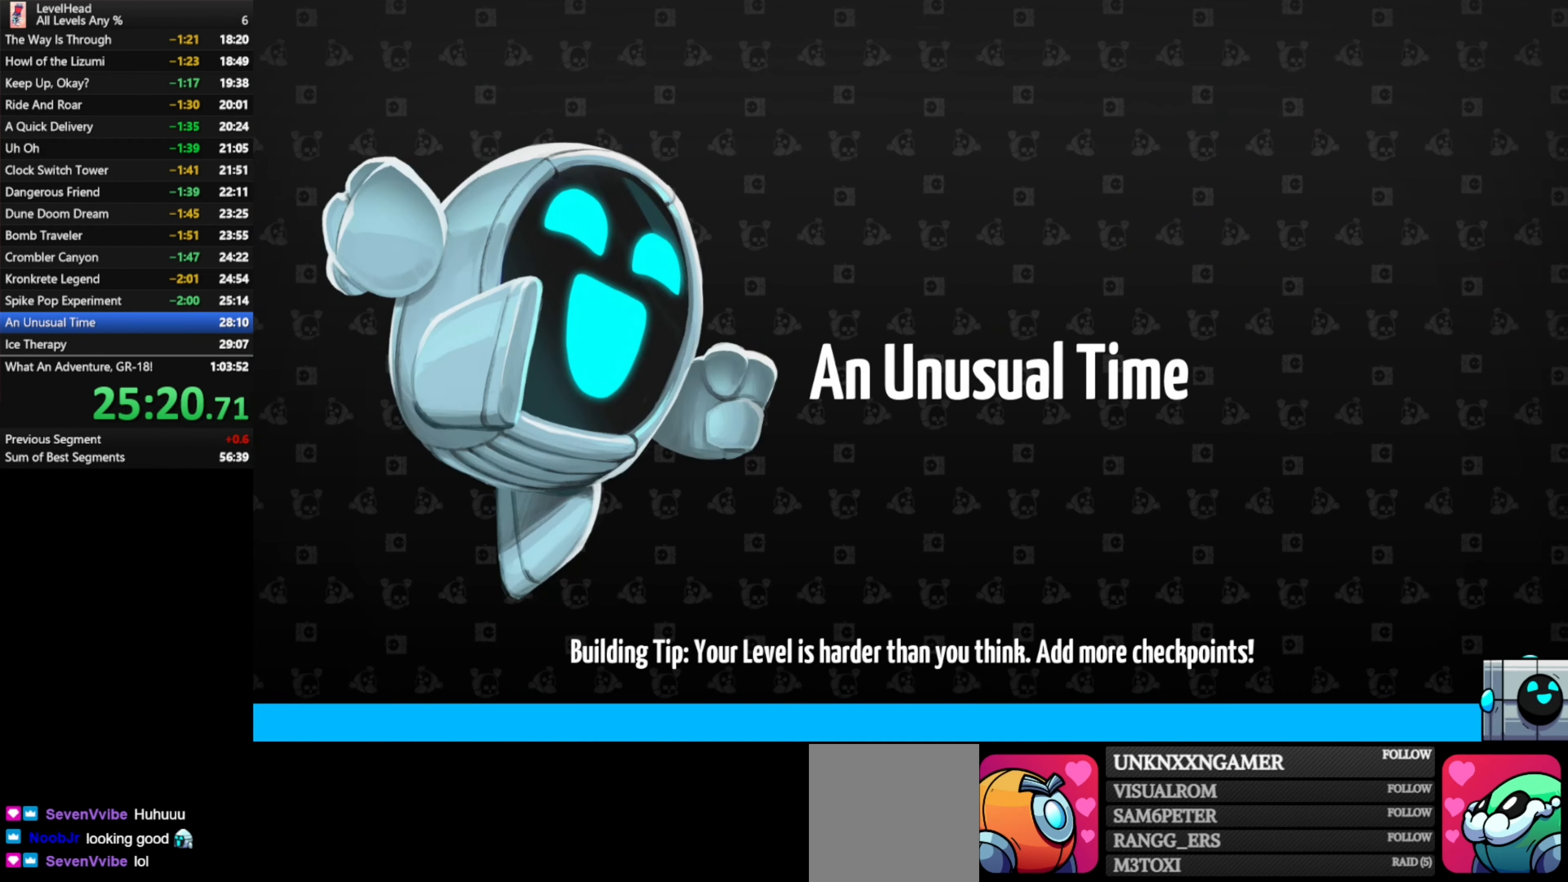
{"buttons": [], "left_stick": "left", "events": []}
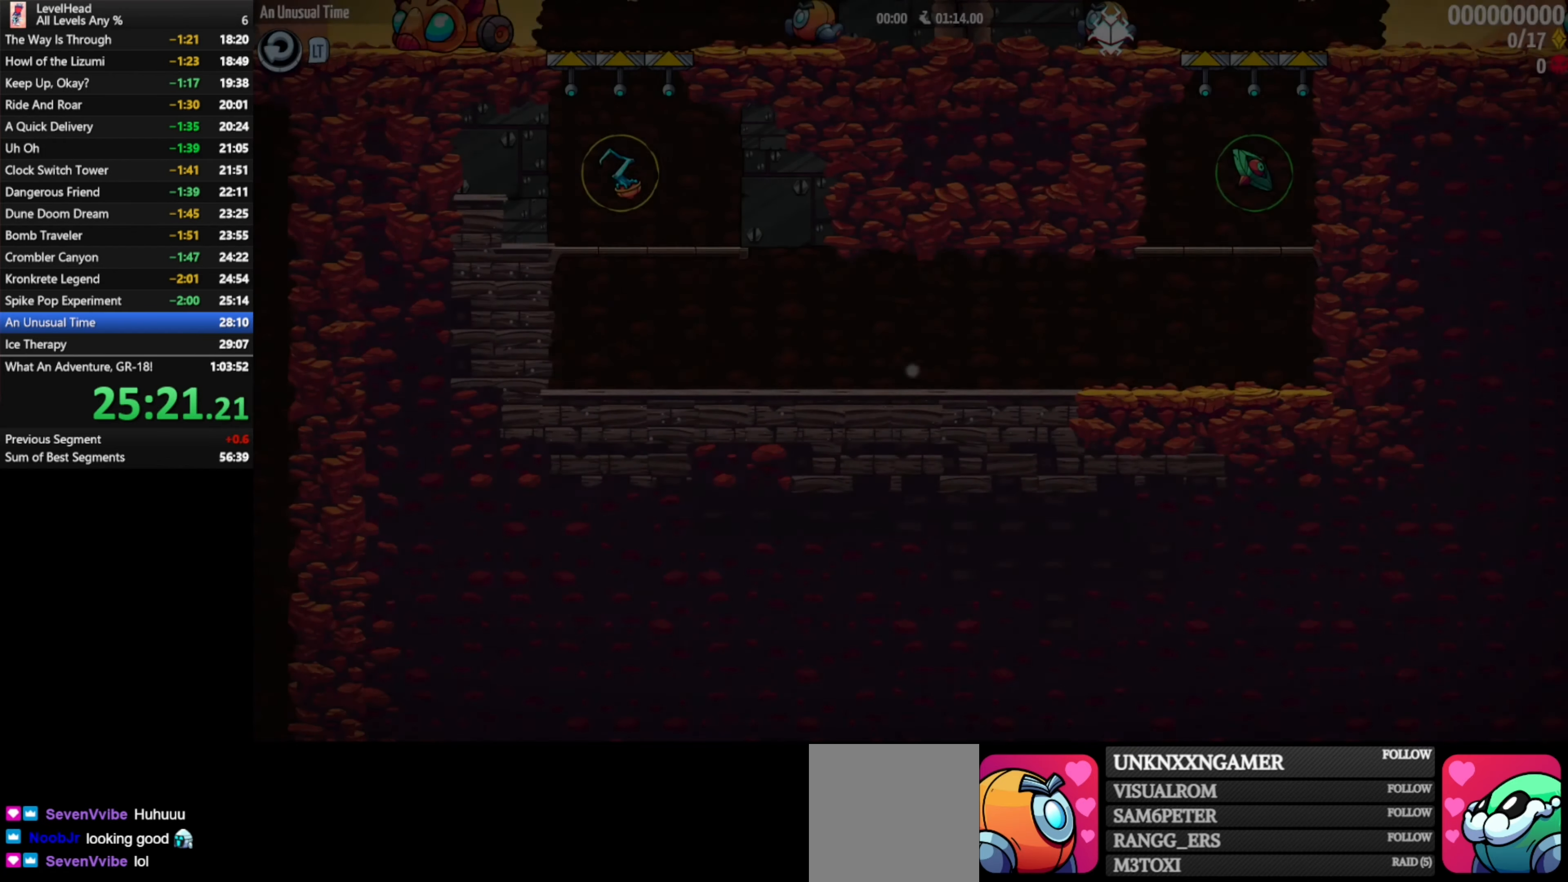
{"buttons": [], "left_stick": "left", "events": []}
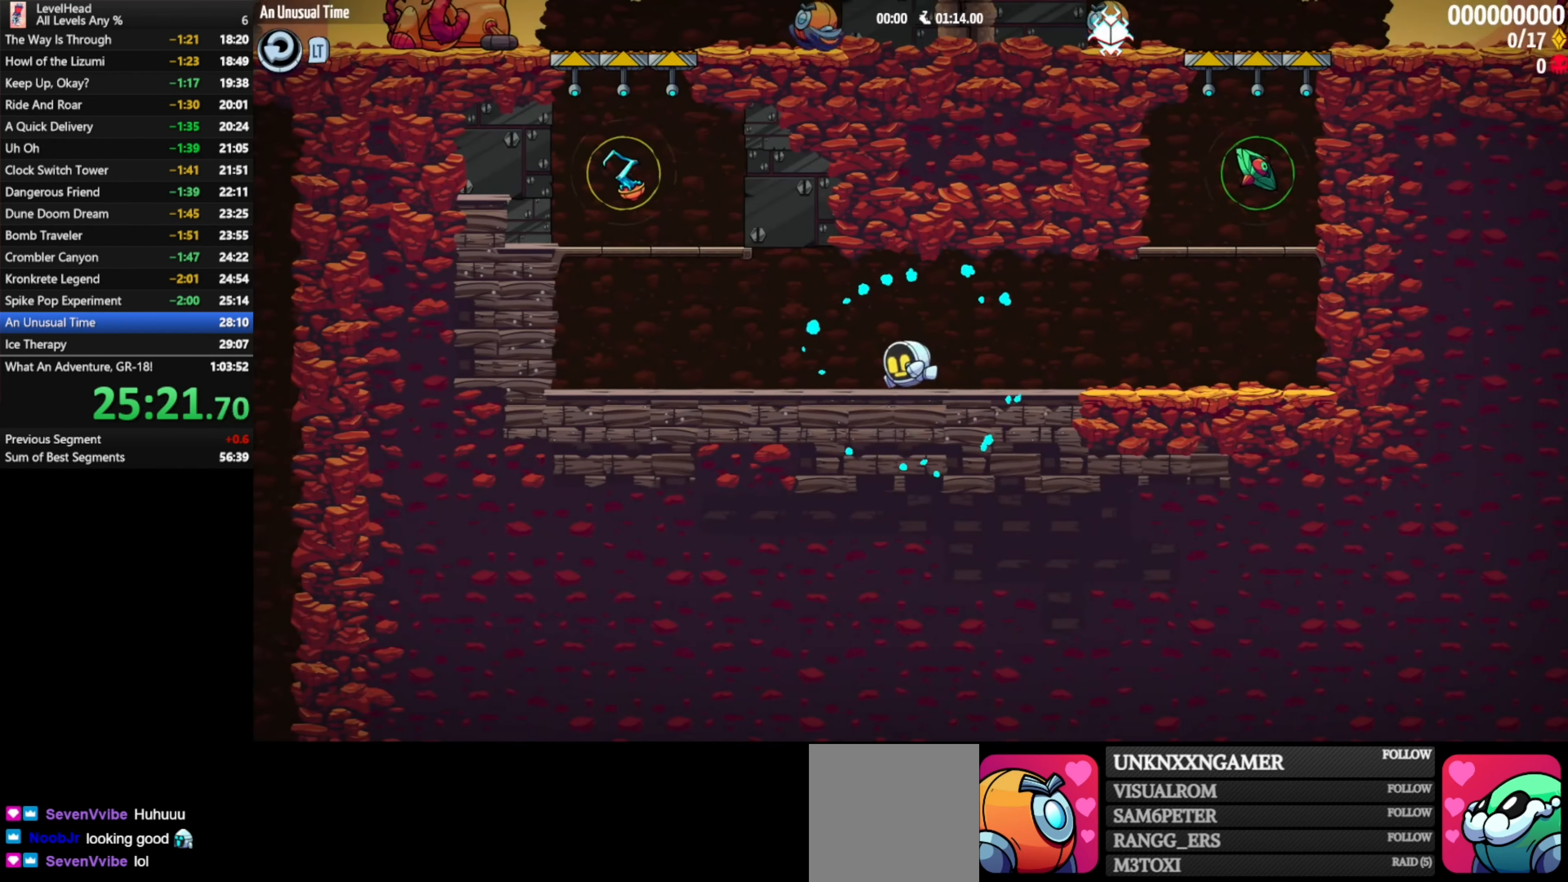
{"buttons": ["A"], "left_stick": "left", "events": [[283, "A", "down"]]}
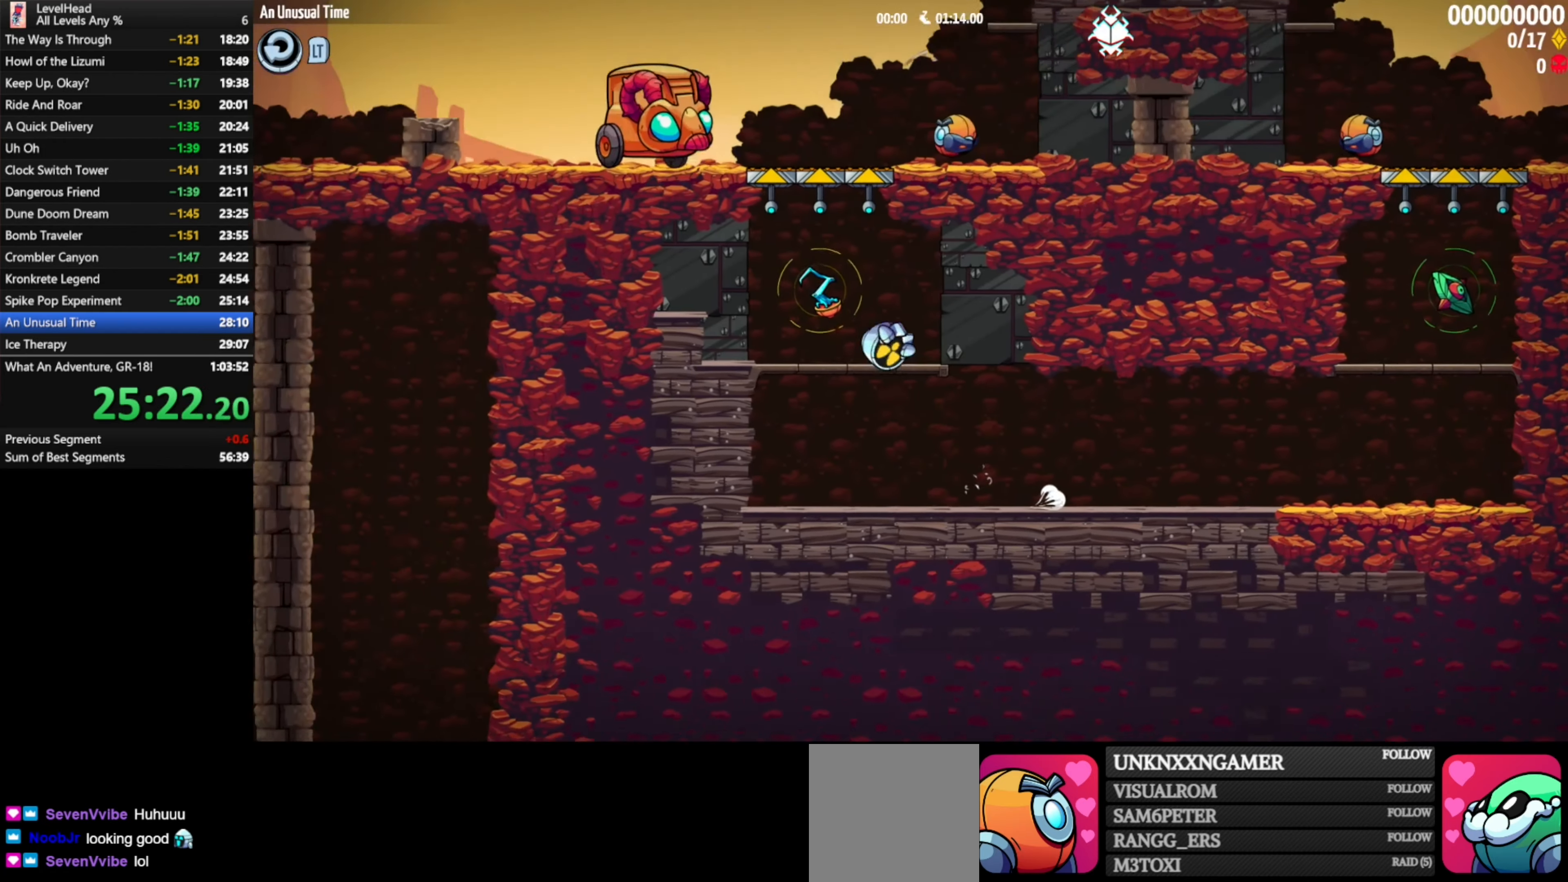
{"buttons": [], "left_stick": "left", "events": [[17, "A", "up"]]}
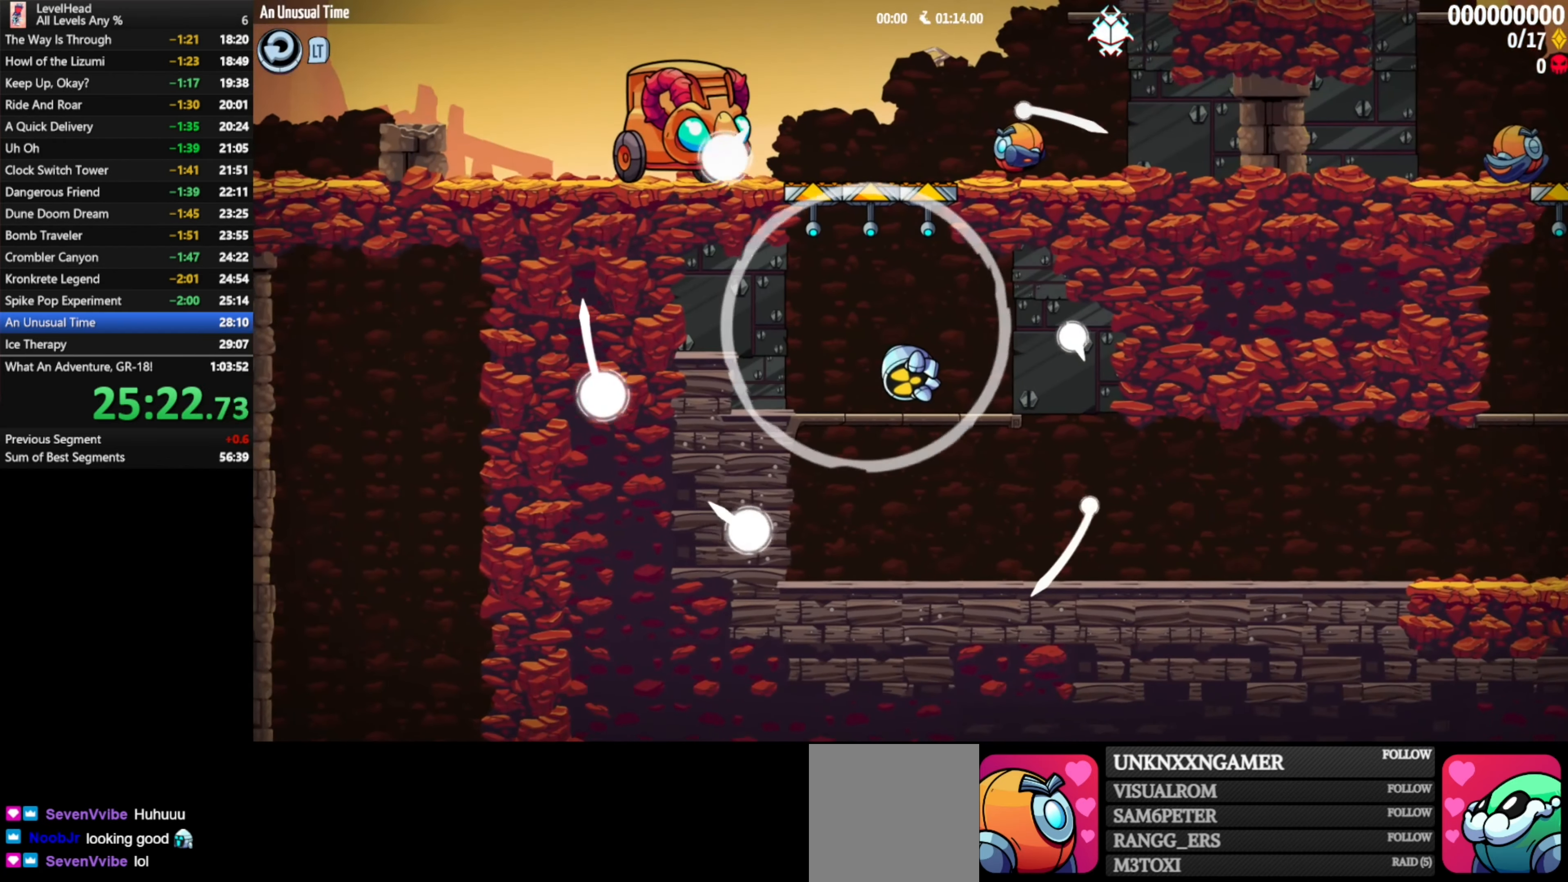
{"buttons": [], "left_stick": "left", "events": []}
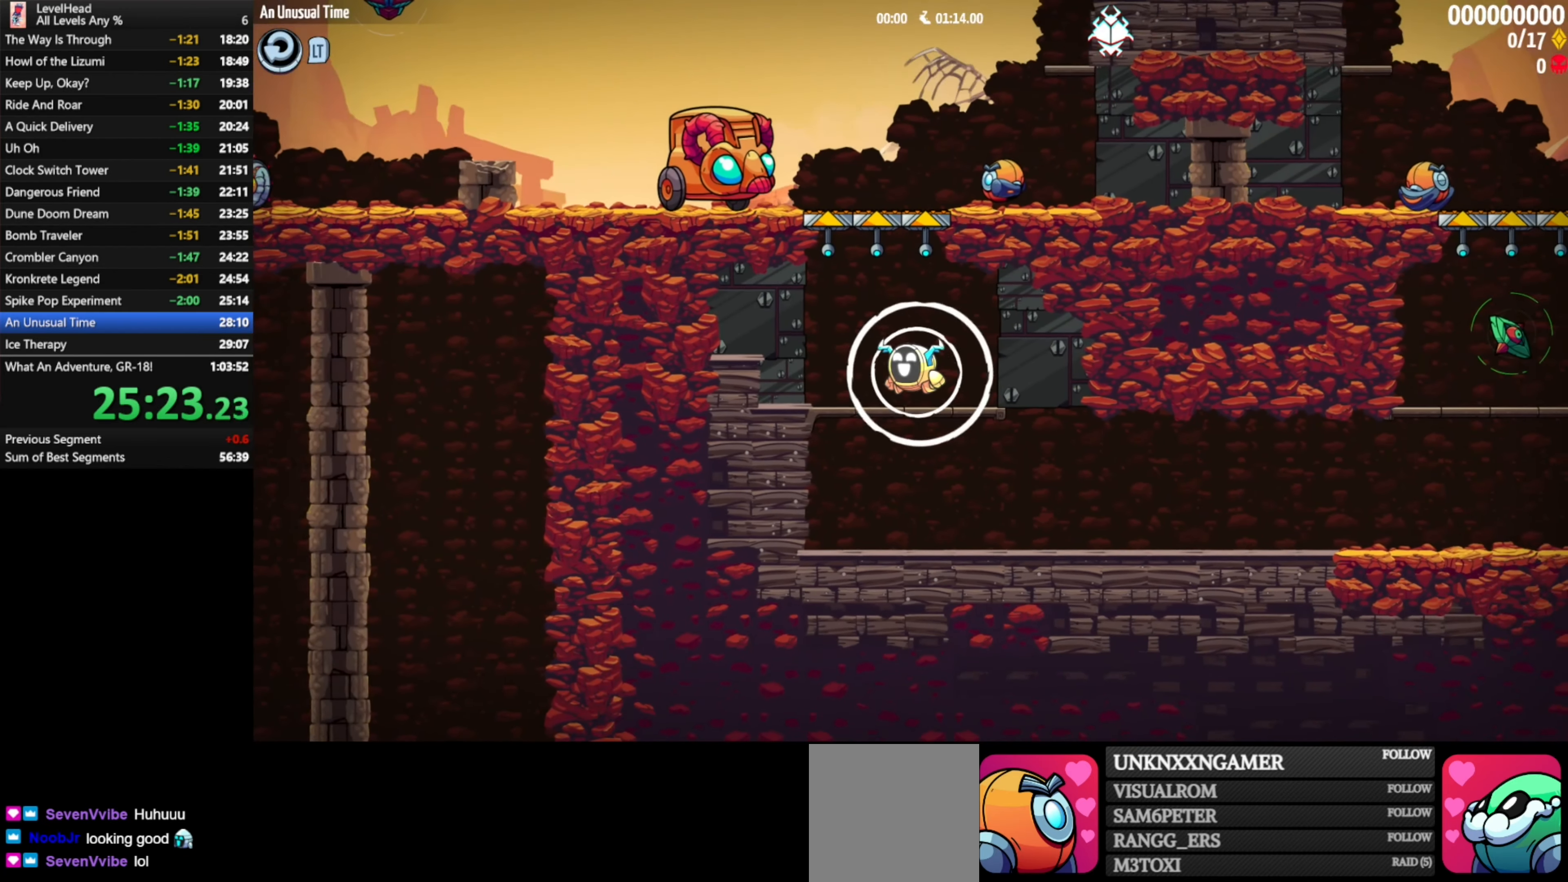
{"buttons": [], "left_stick": "right", "events": [[300, "left_stick", "center"], [383, "left_stick", "right"]]}
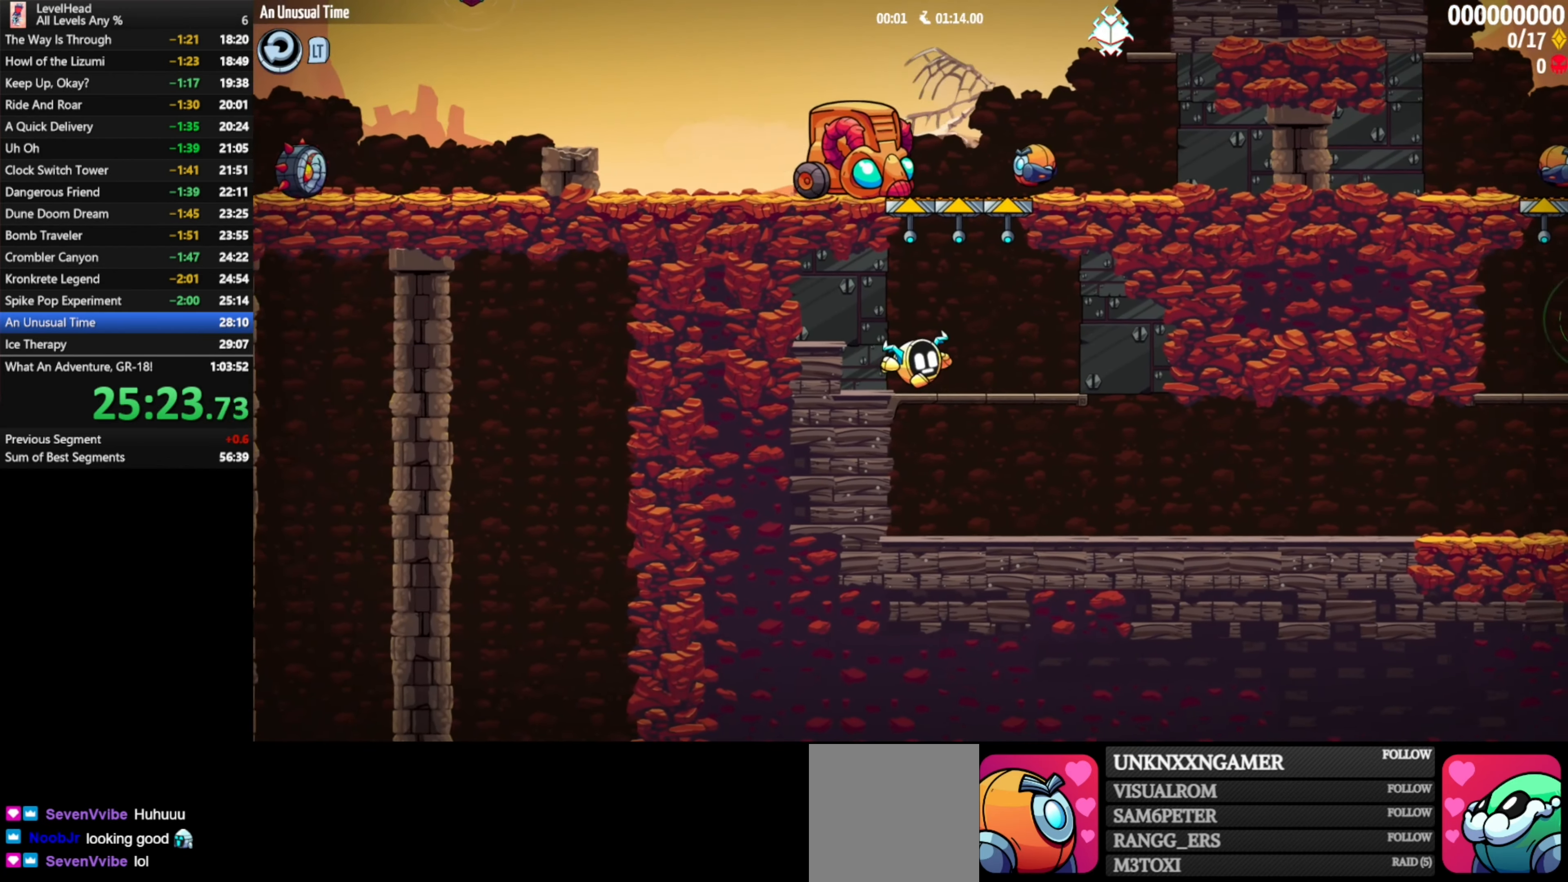
{"buttons": [], "left_stick": "center", "events": [[117, "left_stick", "center"]]}
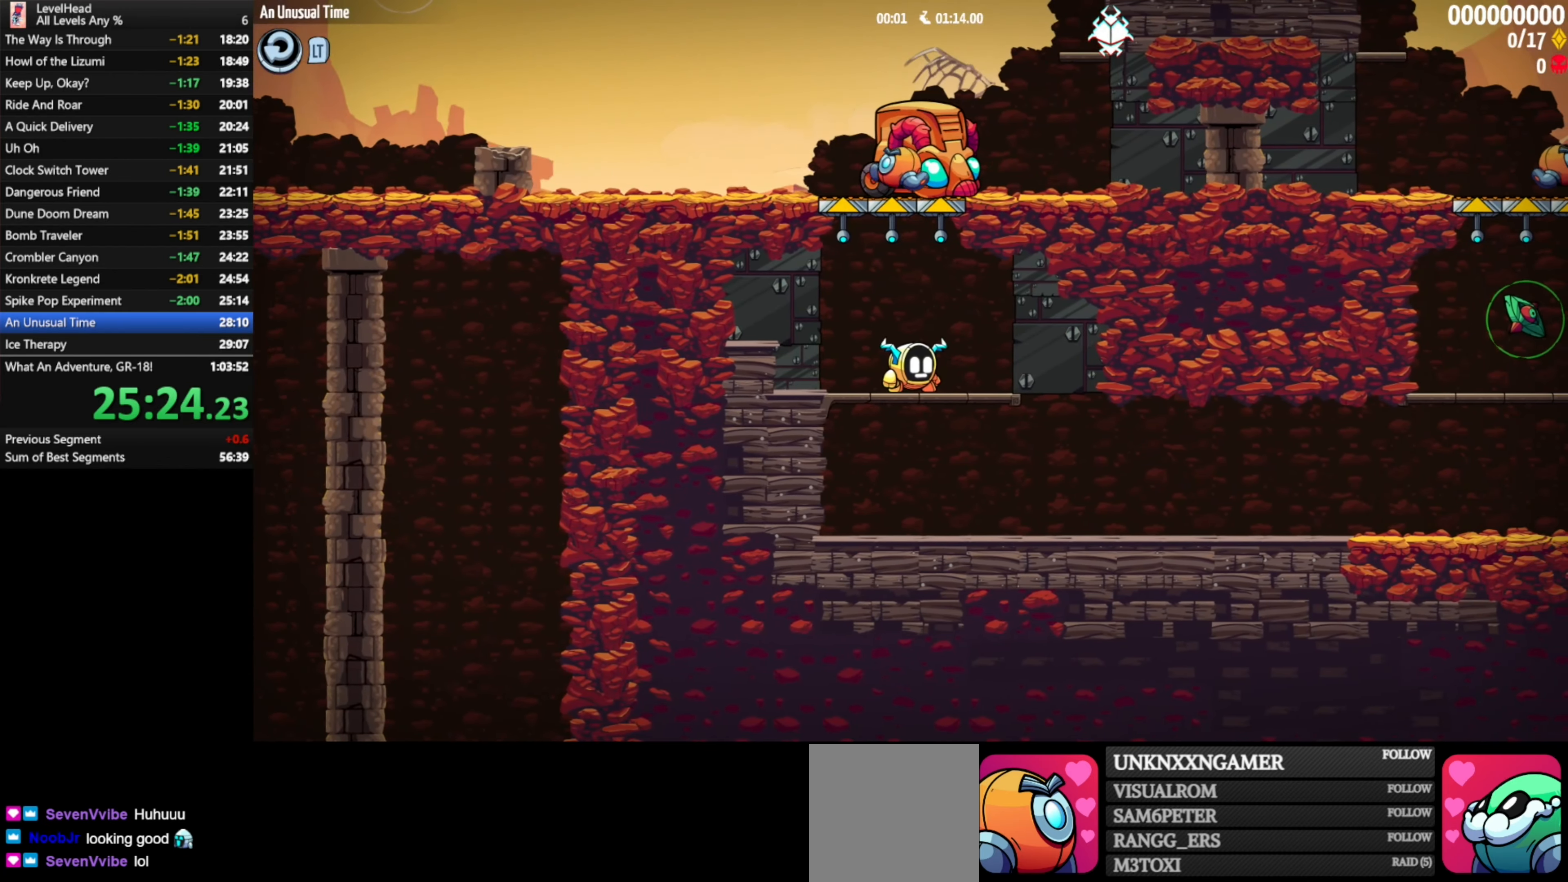
{"buttons": [], "left_stick": "center", "events": [[117, "A", "down"], [450, "A", "up"]]}
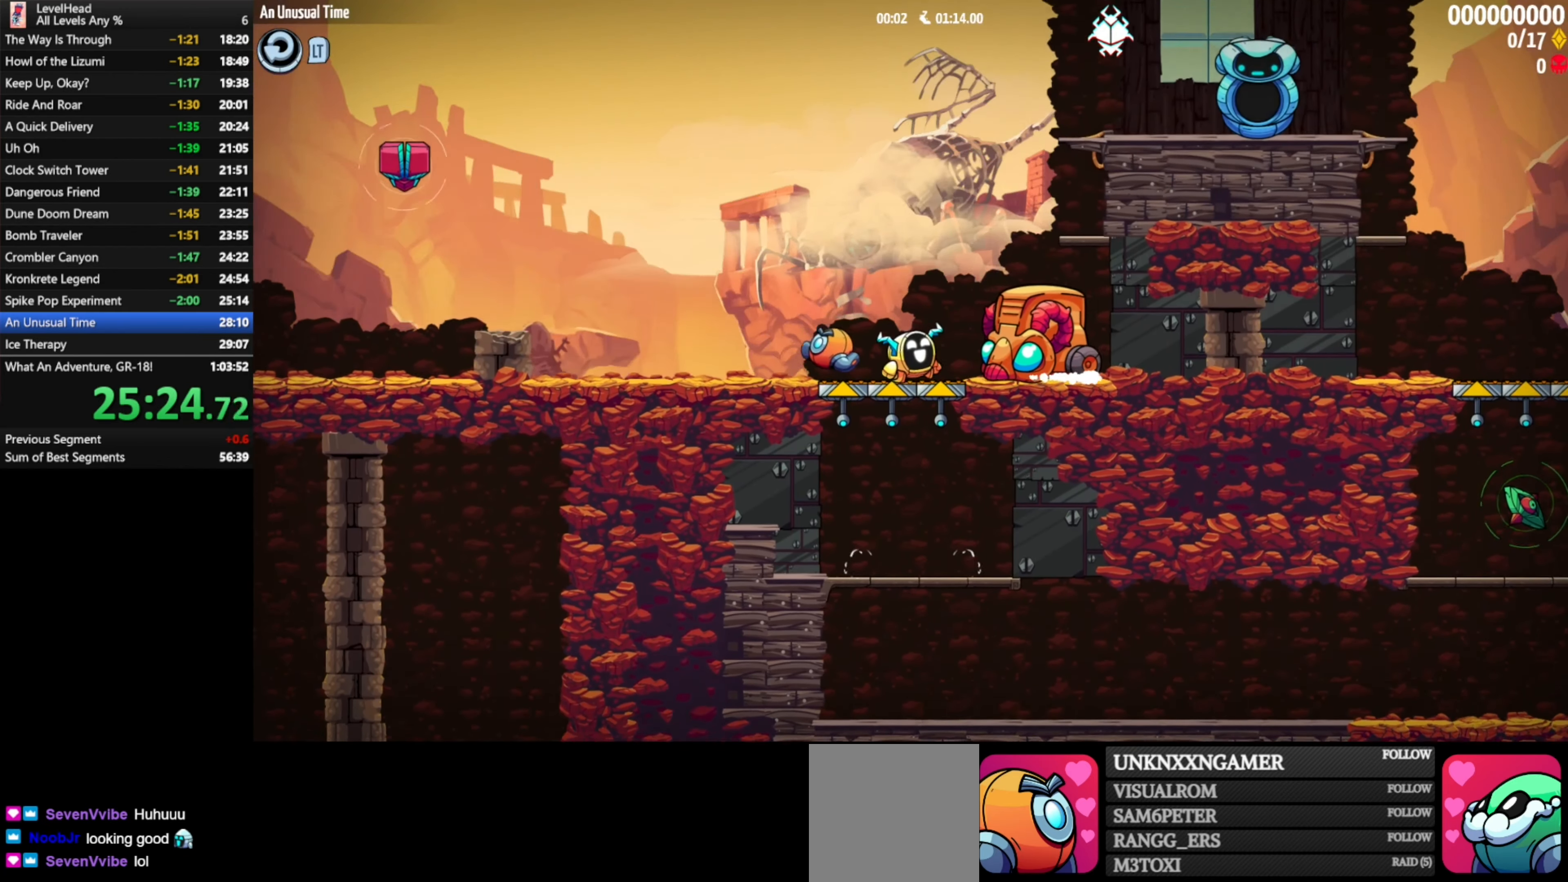
{"buttons": [], "left_stick": "center", "events": [[133, "A", "down"], [133, "left_stick", "right"], [300, "A", "up"], [450, "left_stick", "center"]]}
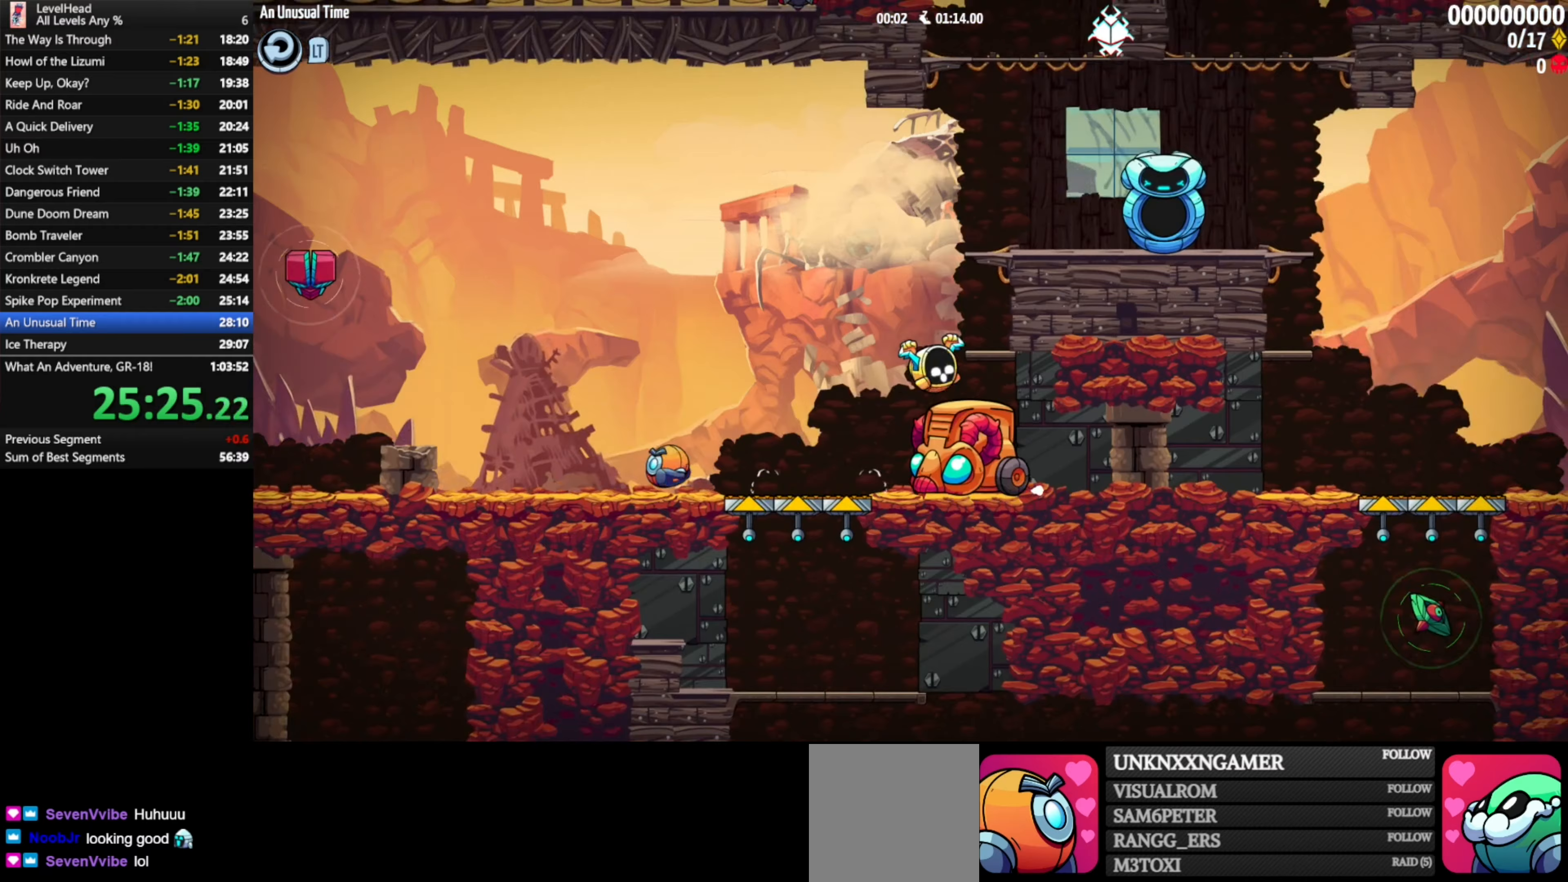
{"buttons": [], "left_stick": "left", "events": [[33, "A", "down"], [50, "left_stick", "left"], [83, "A", "up"], [283, "left_stick", "center"], [383, "left_stick", "left"], [400, "A", "down"], [483, "A", "up"]]}
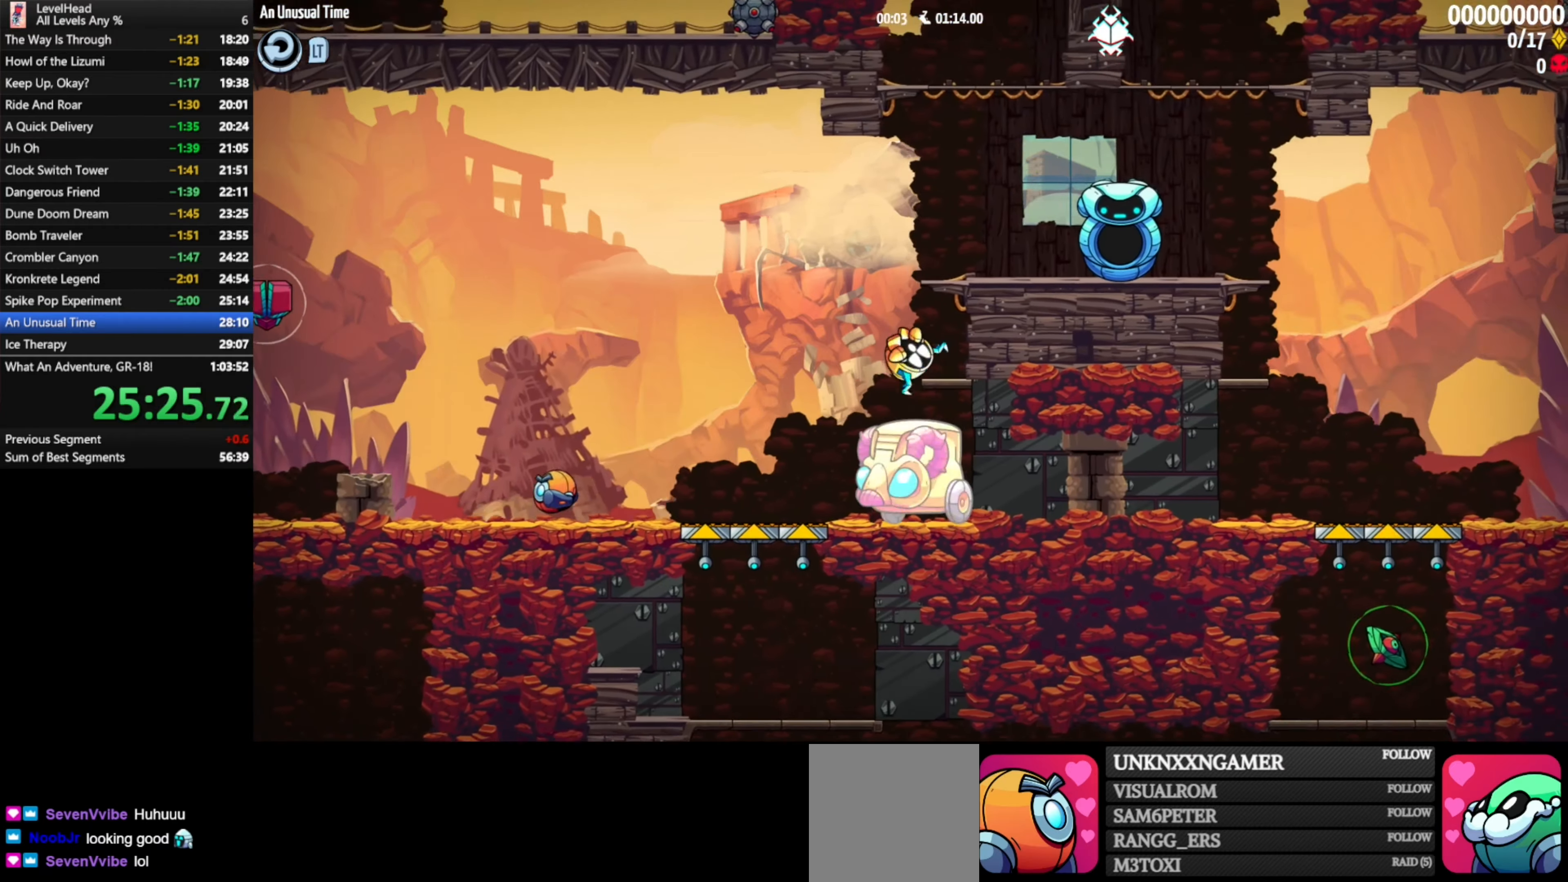
{"buttons": ["A"], "left_stick": "left", "events": [[83, "left_stick", "center"], [217, "left_stick", "down"], [367, "X", "down"], [400, "A", "down"], [417, "left_stick", "left"], [500, "X", "up"]]}
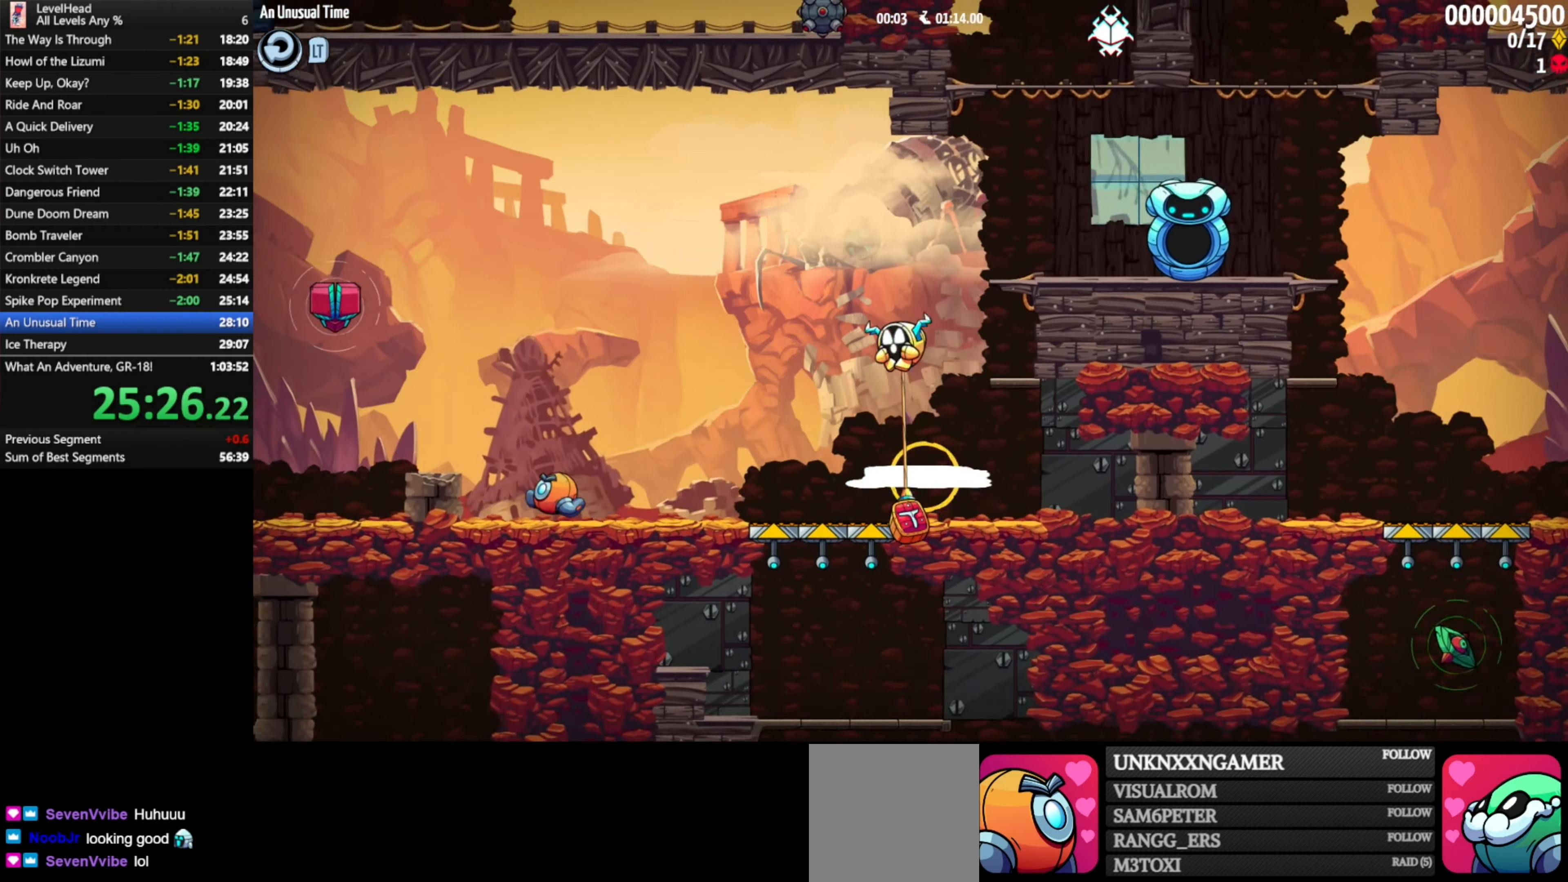
{"buttons": [], "left_stick": "center", "events": [[83, "A", "up"], [283, "X", "down"], [383, "X", "up"], [433, "left_stick", "center"]]}
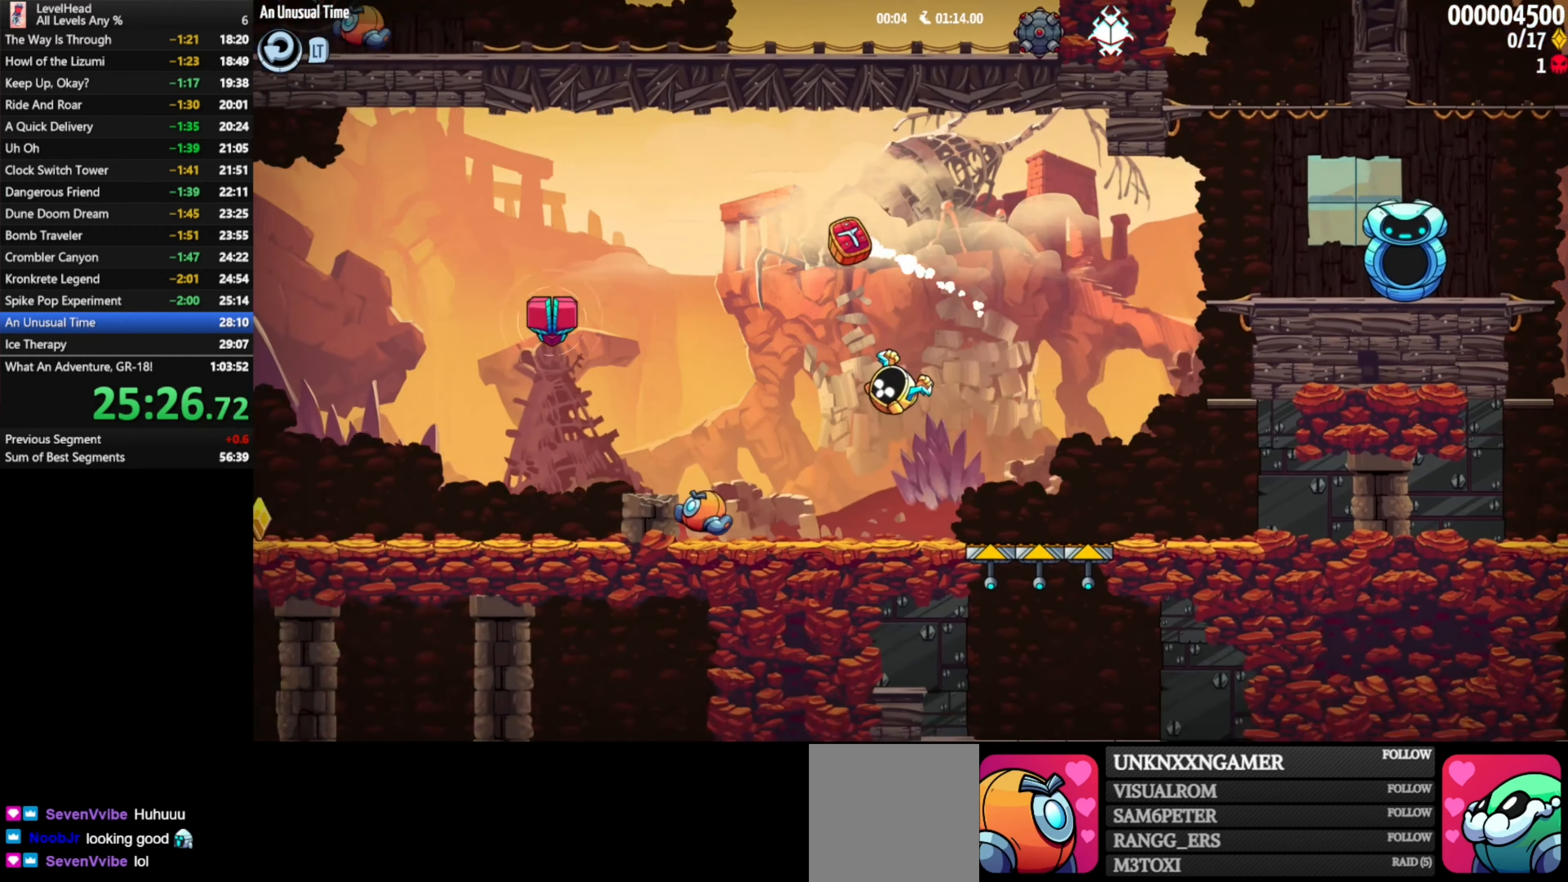
{"buttons": [], "left_stick": "center", "events": [[200, "left_stick", "left"], [217, "A", "down"], [333, "A", "up"], [383, "left_stick", "center"]]}
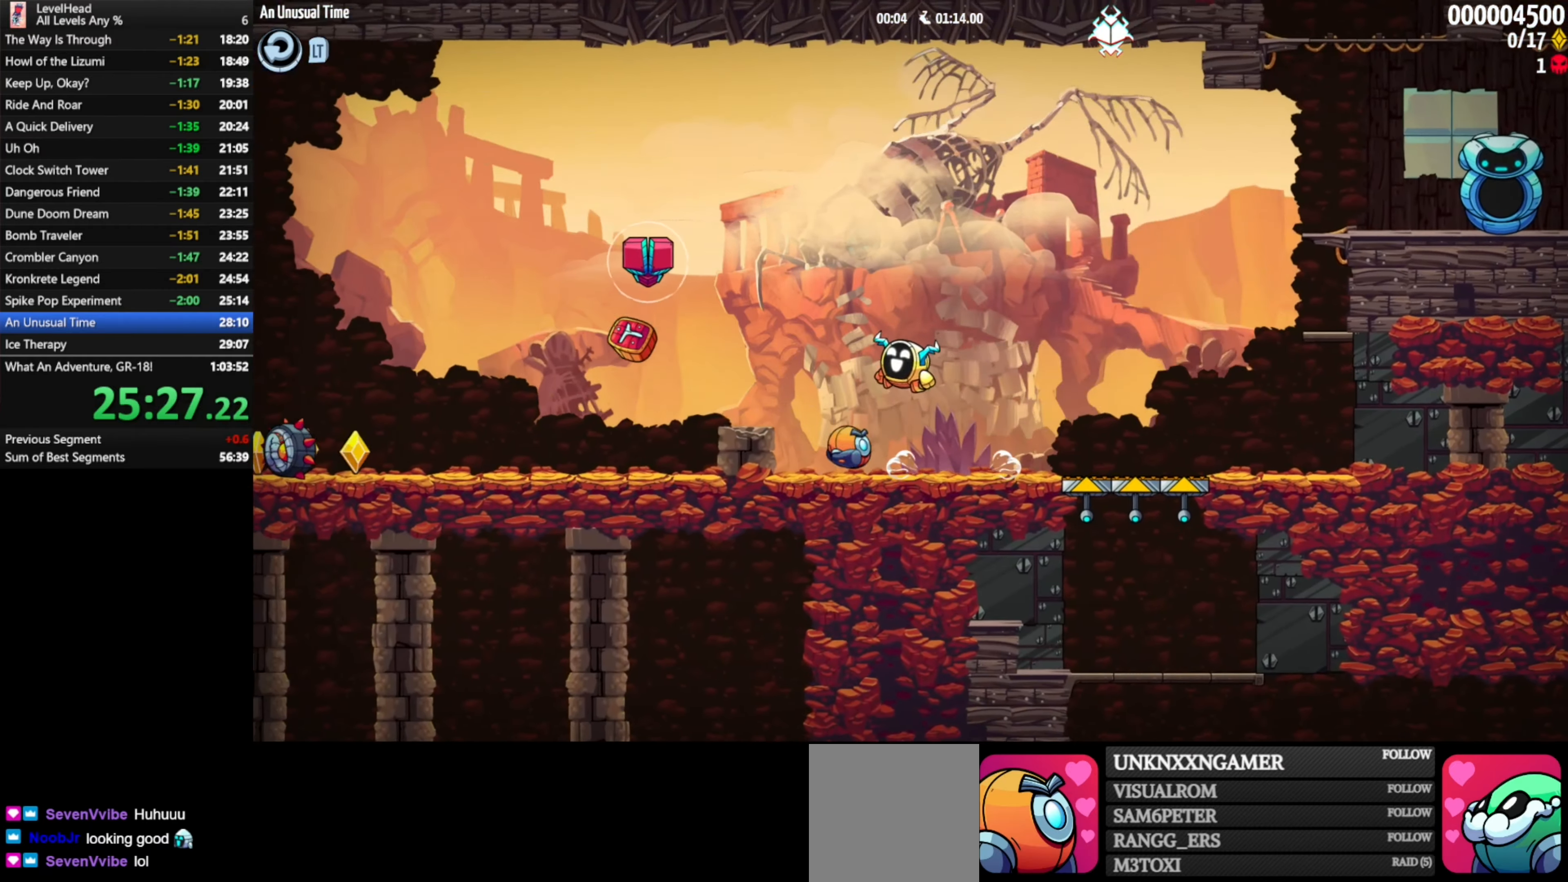
{"buttons": ["A", "B"], "left_stick": "right", "events": [[50, "left_stick", "down-left"], [217, "X", "down"], [217, "left_stick", "down-right"], [250, "A", "down"], [300, "X", "up"], [367, "left_stick", "right"], [433, "B", "down"]]}
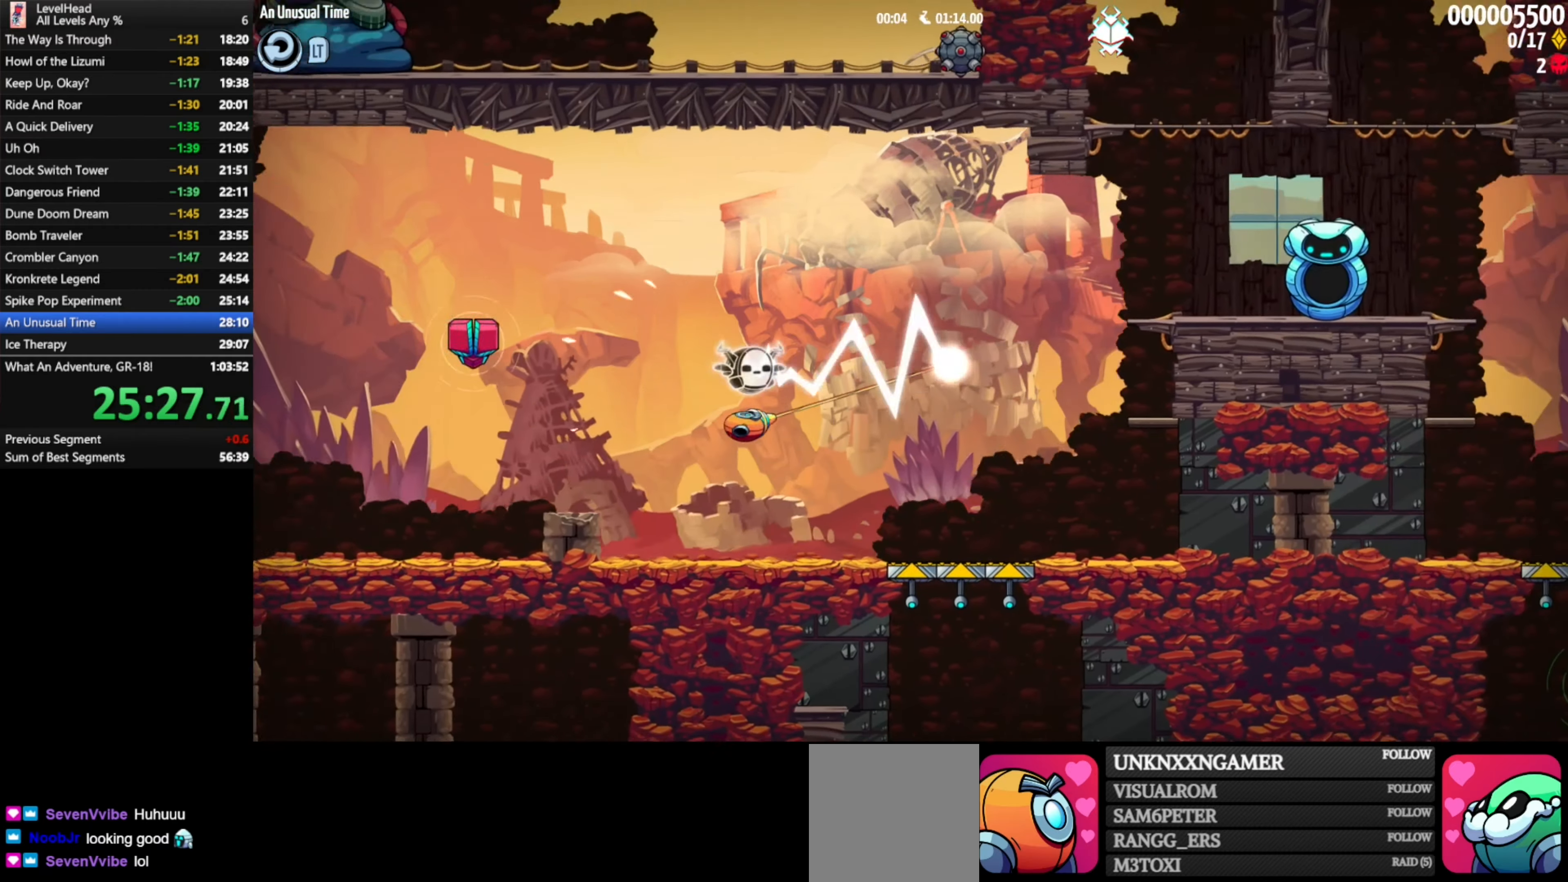
{"buttons": ["A"], "left_stick": "right", "events": [[250, "B", "up"]]}
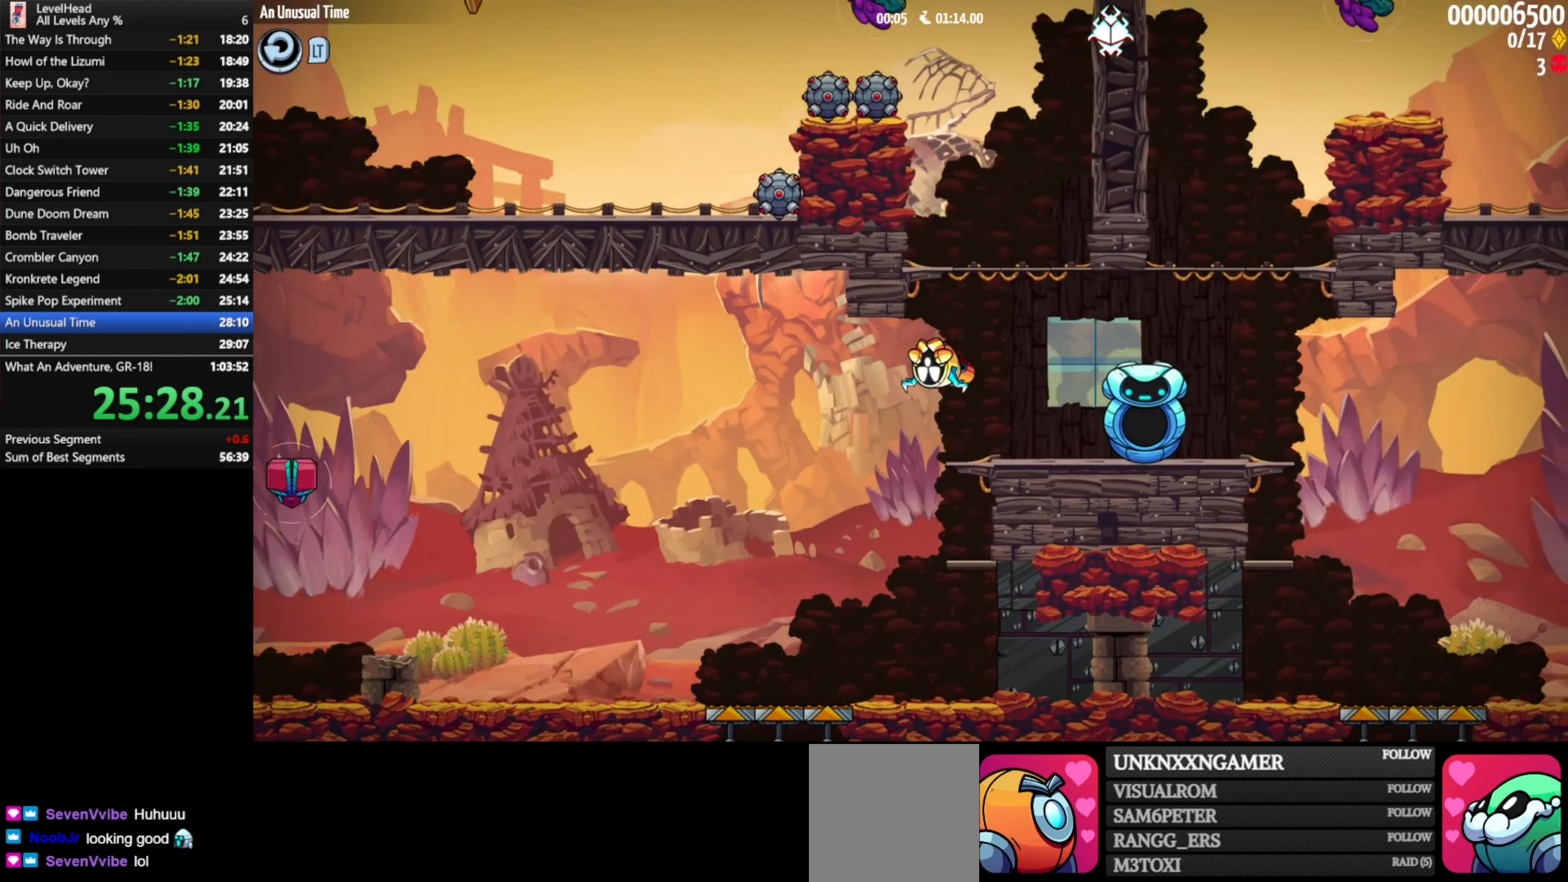
{"buttons": [], "left_stick": "left", "events": [[17, "B", "down"], [67, "A", "up"], [133, "left_stick", "center"], [183, "B", "up"], [250, "left_stick", "left"]]}
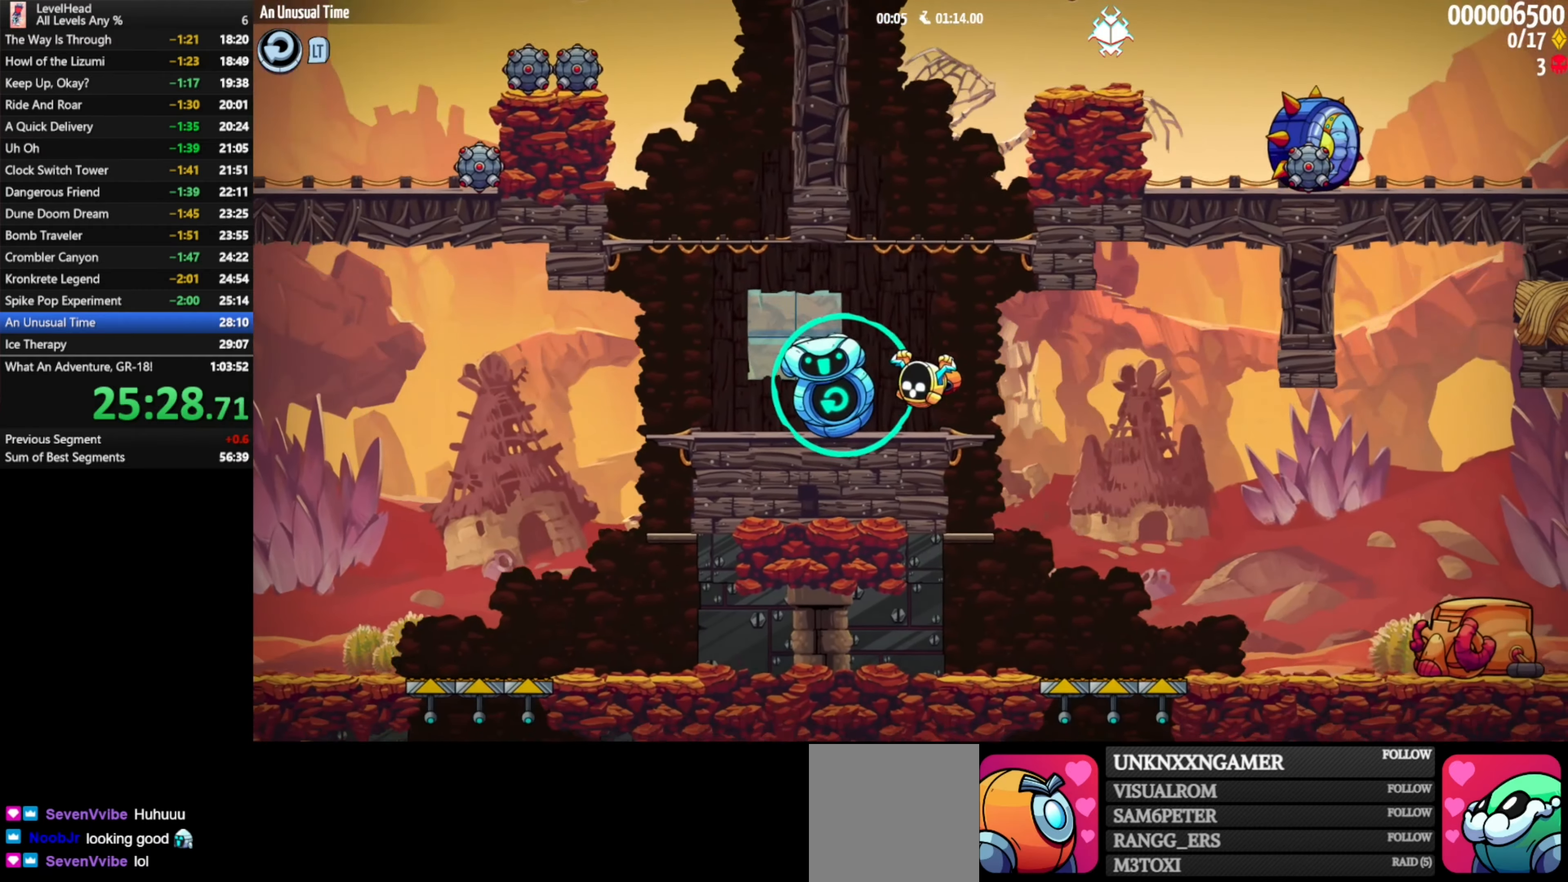
{"buttons": ["A"], "left_stick": "center", "events": [[350, "A", "down"], [467, "left_stick", "center"]]}
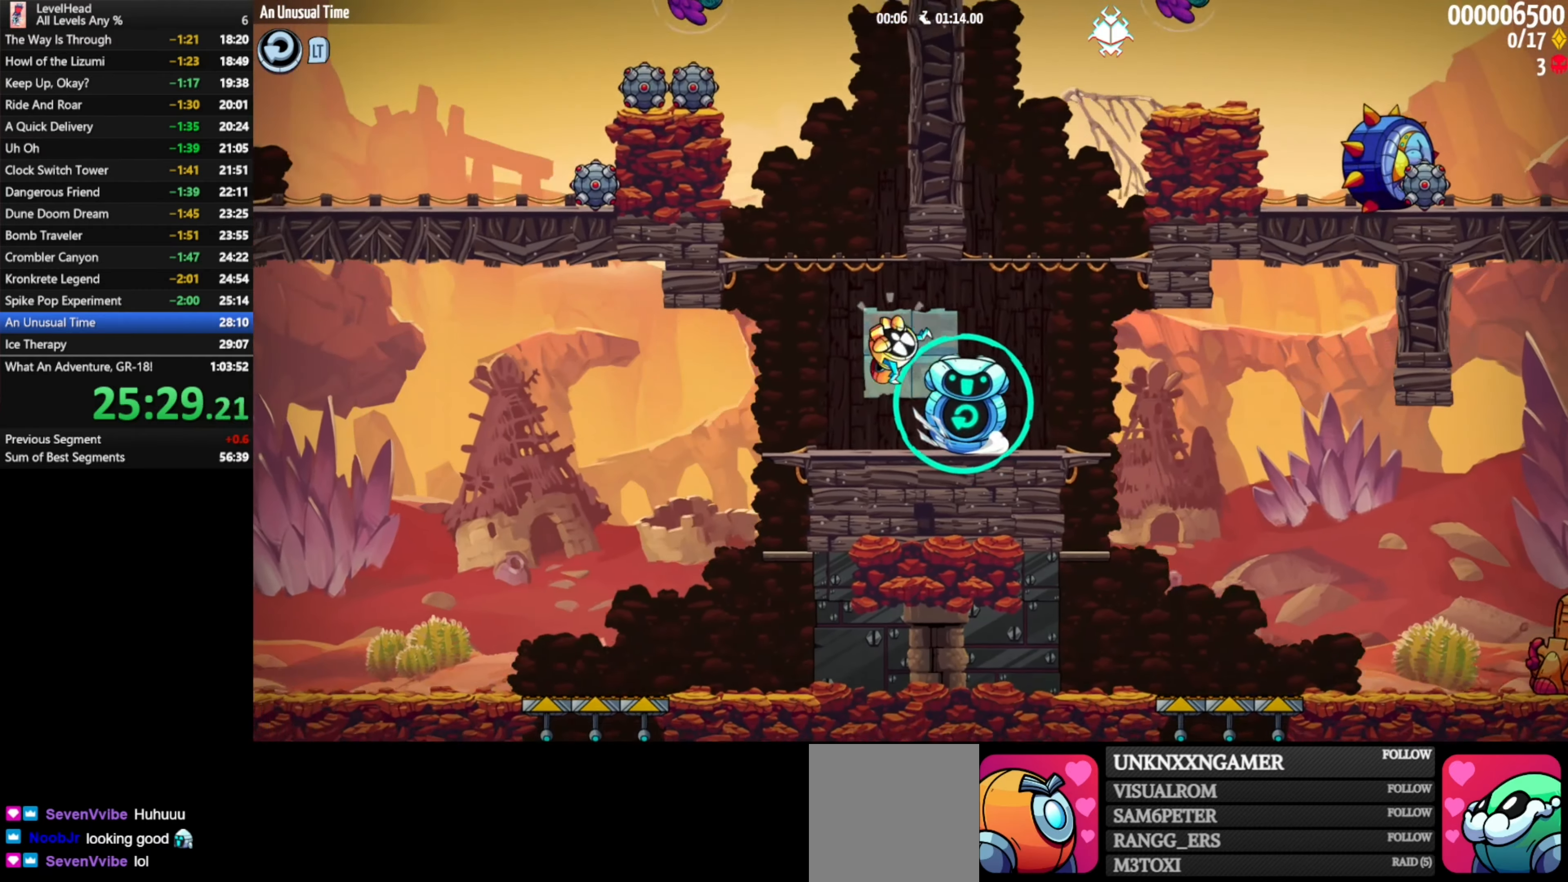
{"buttons": [], "left_stick": "center", "events": [[367, "A", "up"]]}
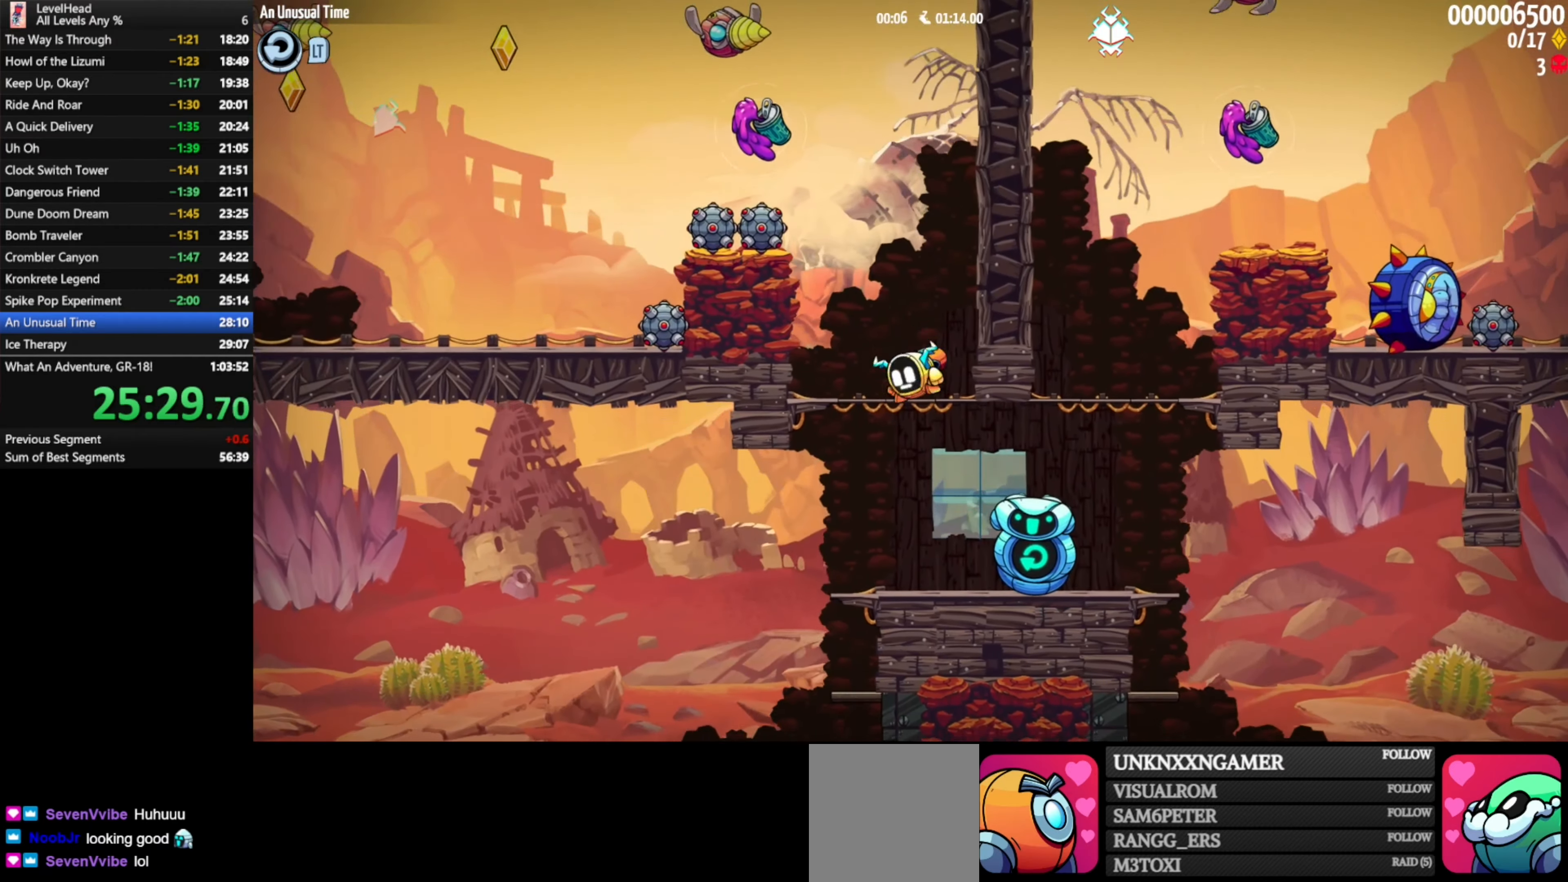
{"buttons": [], "left_stick": "center", "events": [[50, "A", "down"], [50, "left_stick", "up-left"], [283, "A", "up"], [383, "X", "down"], [483, "X", "up"], [483, "left_stick", "center"]]}
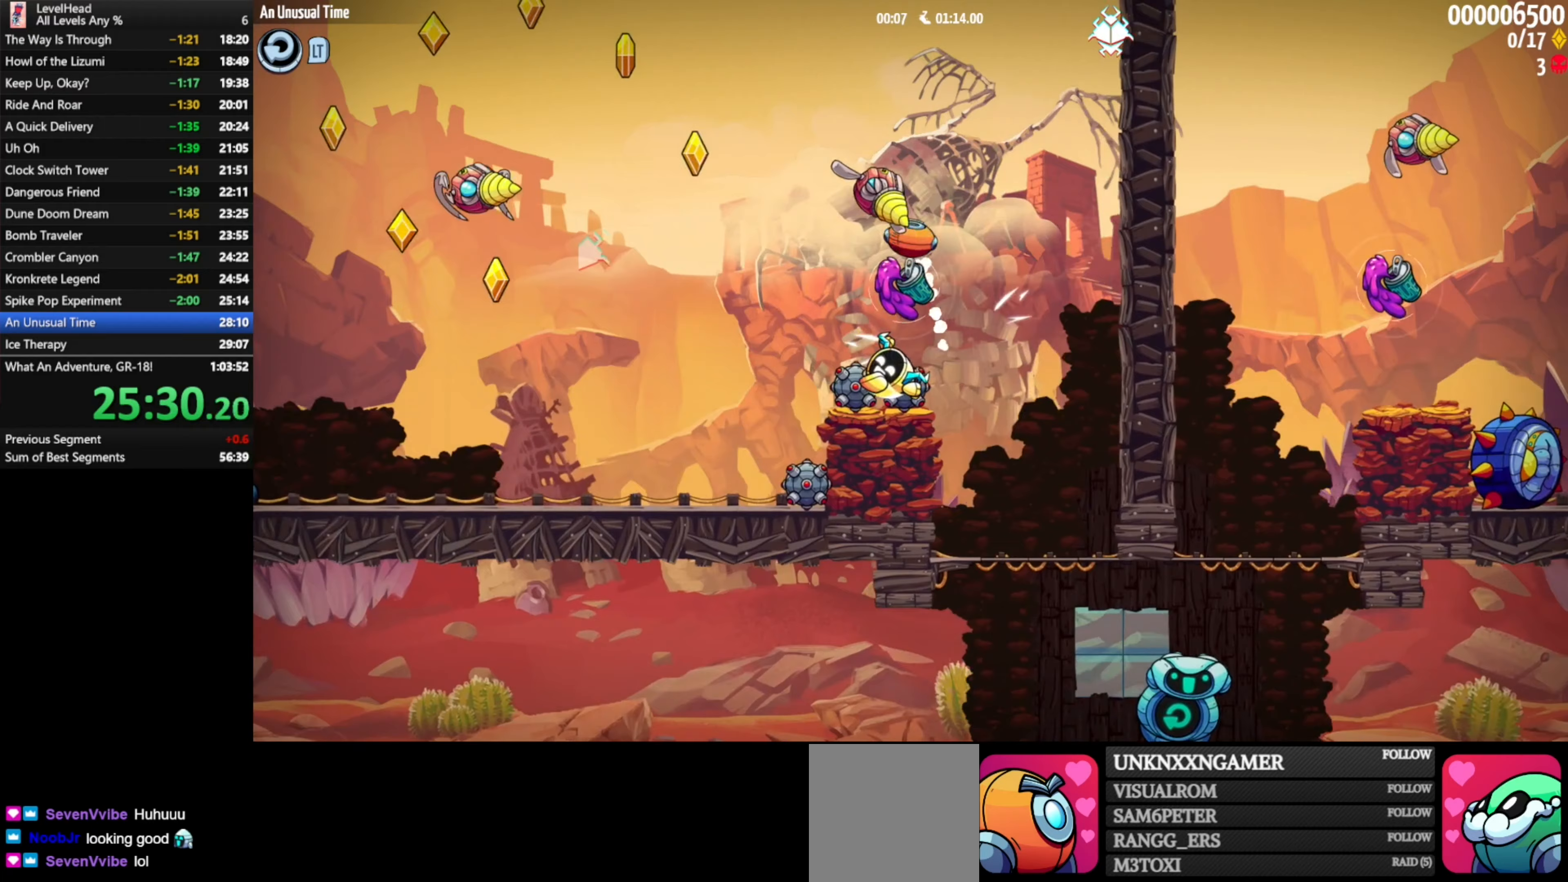
{"buttons": ["A"], "left_stick": "left", "events": [[67, "X", "down"], [150, "left_stick", "left"], [217, "X", "up"], [300, "left_stick", "center"], [333, "A", "down"], [450, "left_stick", "left"]]}